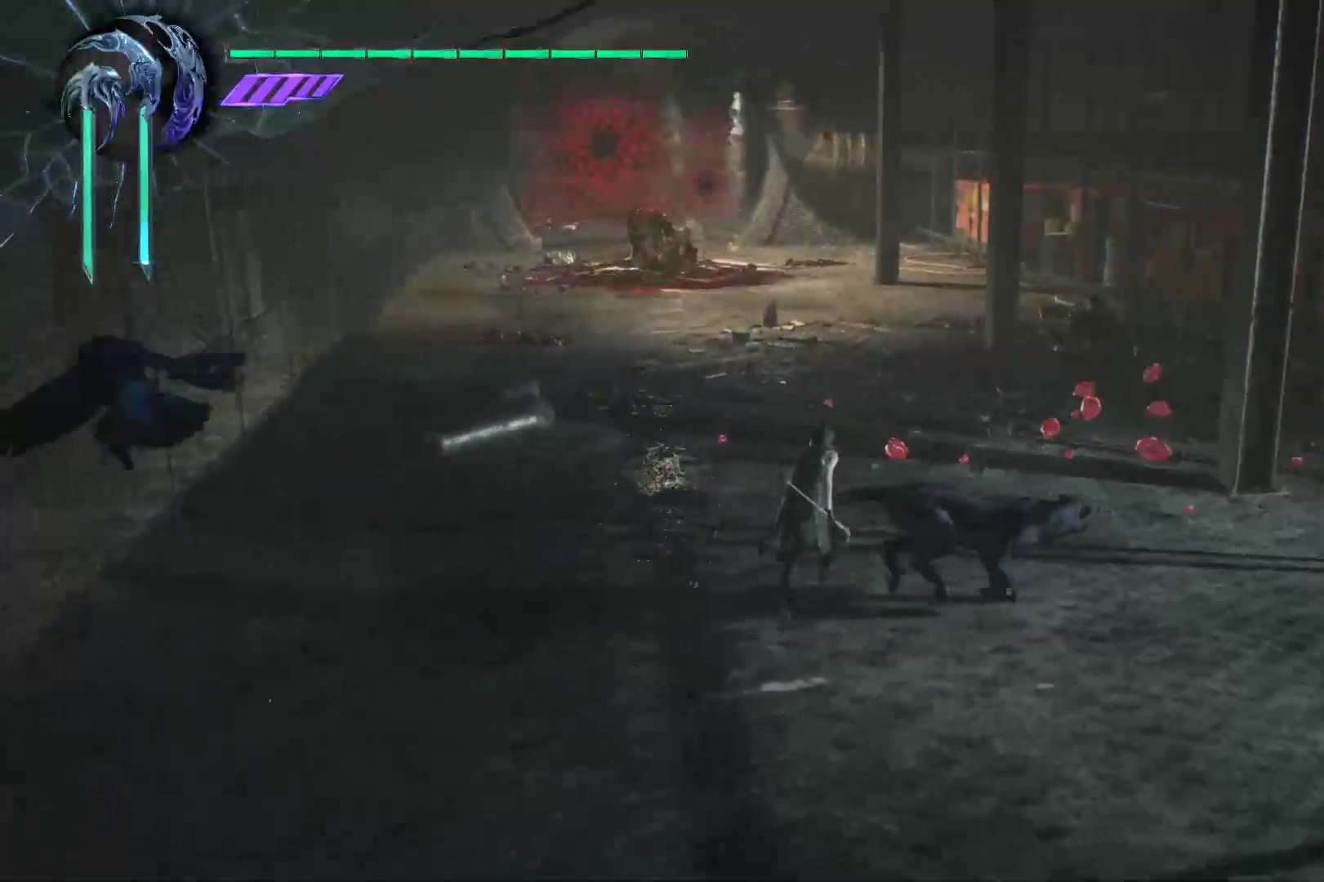
Gameplay with a controller (Xbox layout); each line is a JSON object with the inputs held at the frame after it. "events" lists button and stick changes between this image and that frame as [ms after this image, input, new state], when the widget could be followed in between. Not read: L3 R3.
{"buttons": ["R1"], "left_stick": "up", "right_stick": "center", "events": [[345, "R1", "down"], [379, "X", "down"], [466, "X", "up"]]}
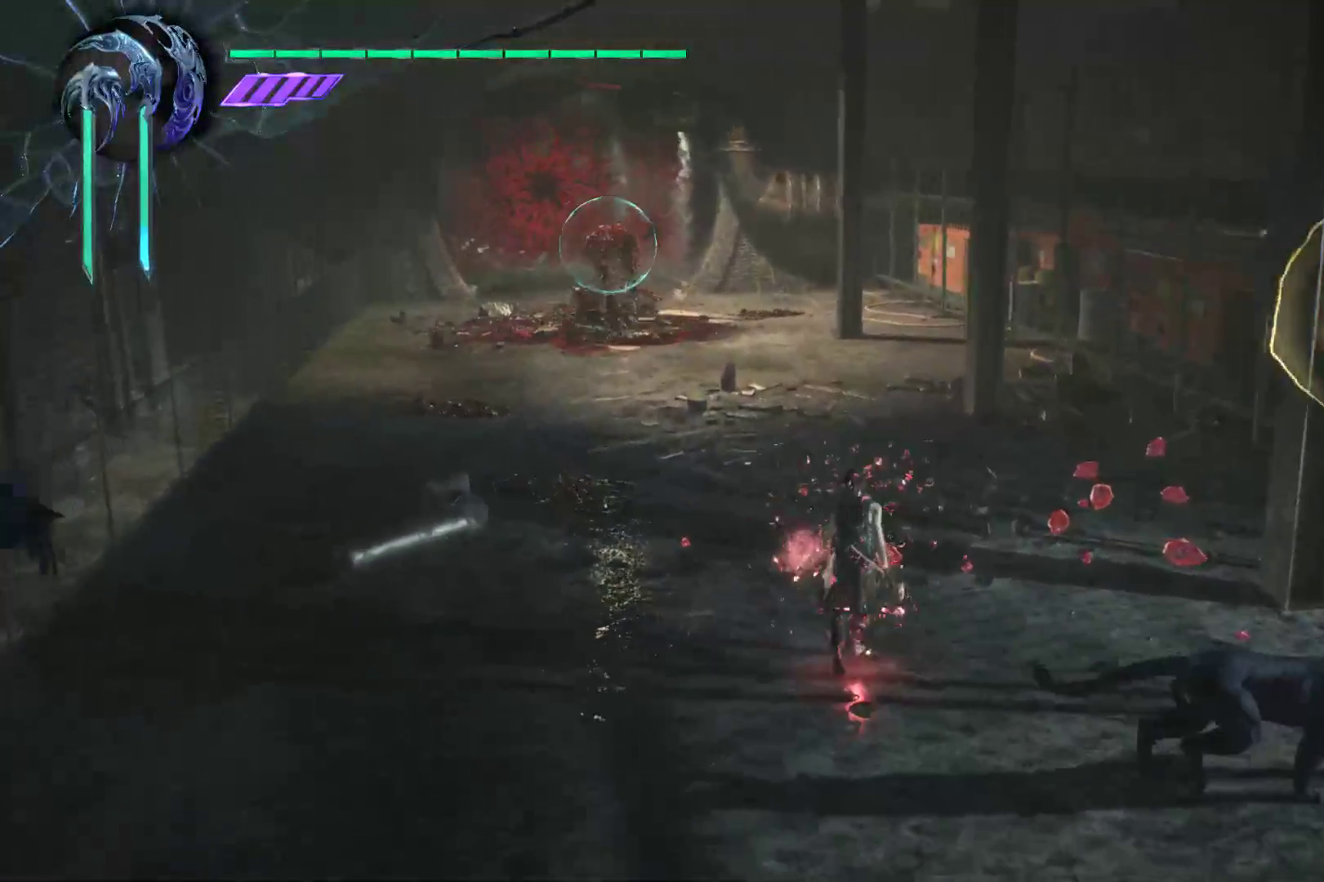
{"buttons": ["R1"], "left_stick": "up", "right_stick": "center", "events": [[34, "X", "down"], [138, "X", "up"], [241, "X", "down"], [310, "X", "up"], [379, "X", "down"], [466, "X", "up"]]}
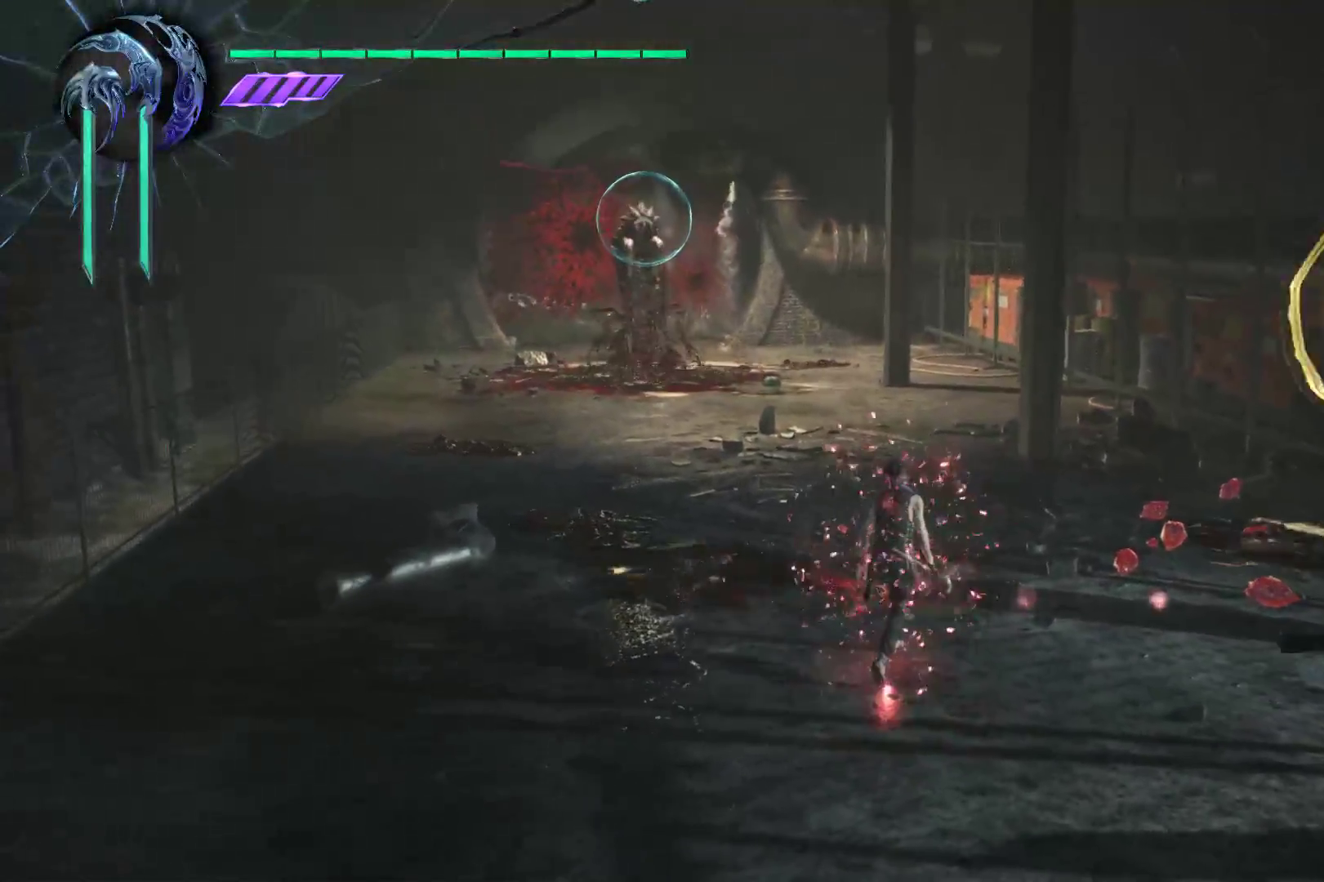
{"buttons": ["Y", "R1"], "left_stick": "up-right", "right_stick": "center", "events": [[34, "X", "down"], [34, "left_stick", "up-right"], [138, "X", "up"], [310, "Y", "down"], [379, "Y", "up"], [466, "Y", "down"]]}
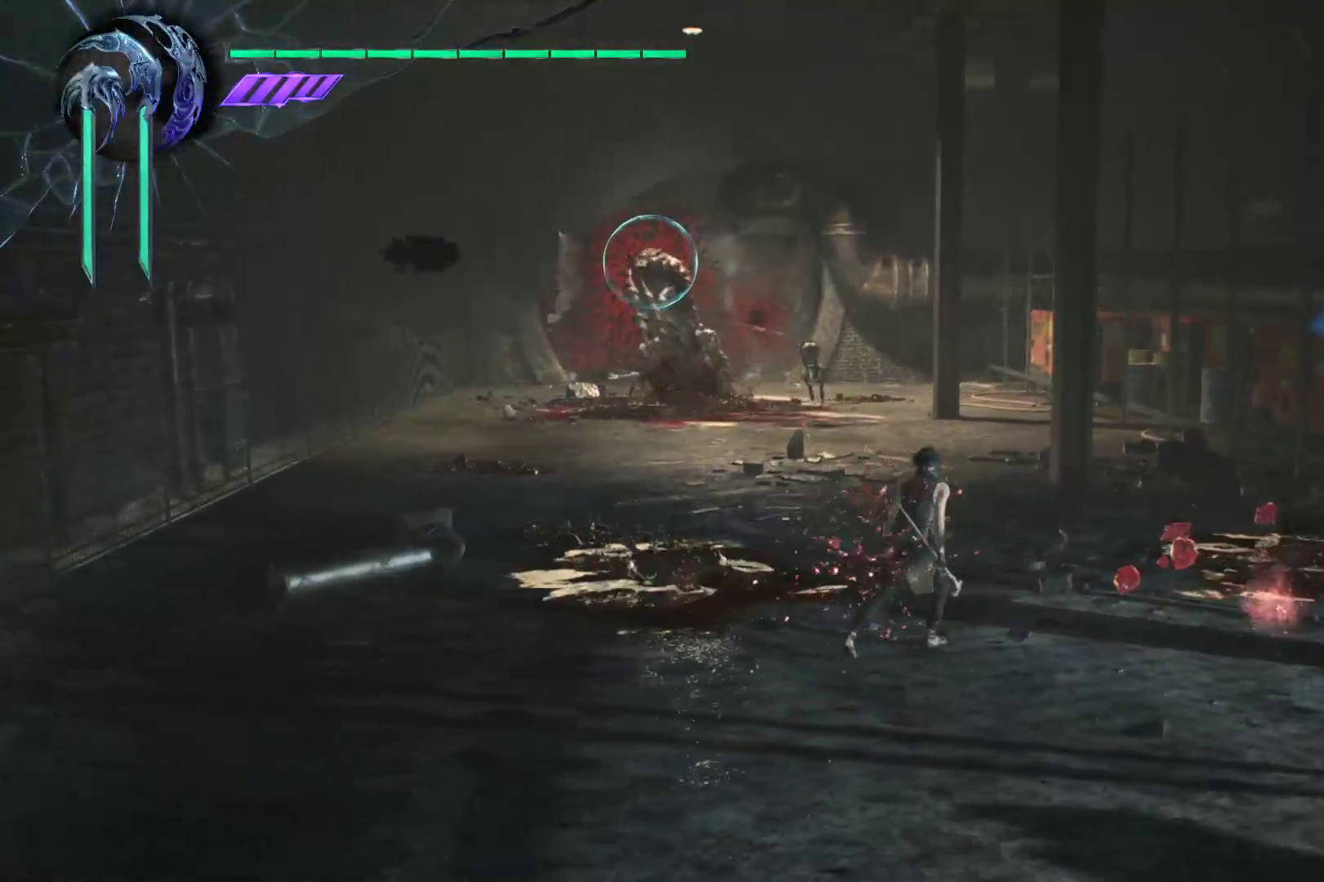
{"buttons": ["Y", "R1"], "left_stick": "up-right", "right_stick": "center", "events": [[17, "Y", "up"], [121, "Y", "down"], [190, "Y", "up"], [259, "Y", "down"], [362, "Y", "up"], [448, "Y", "down"]]}
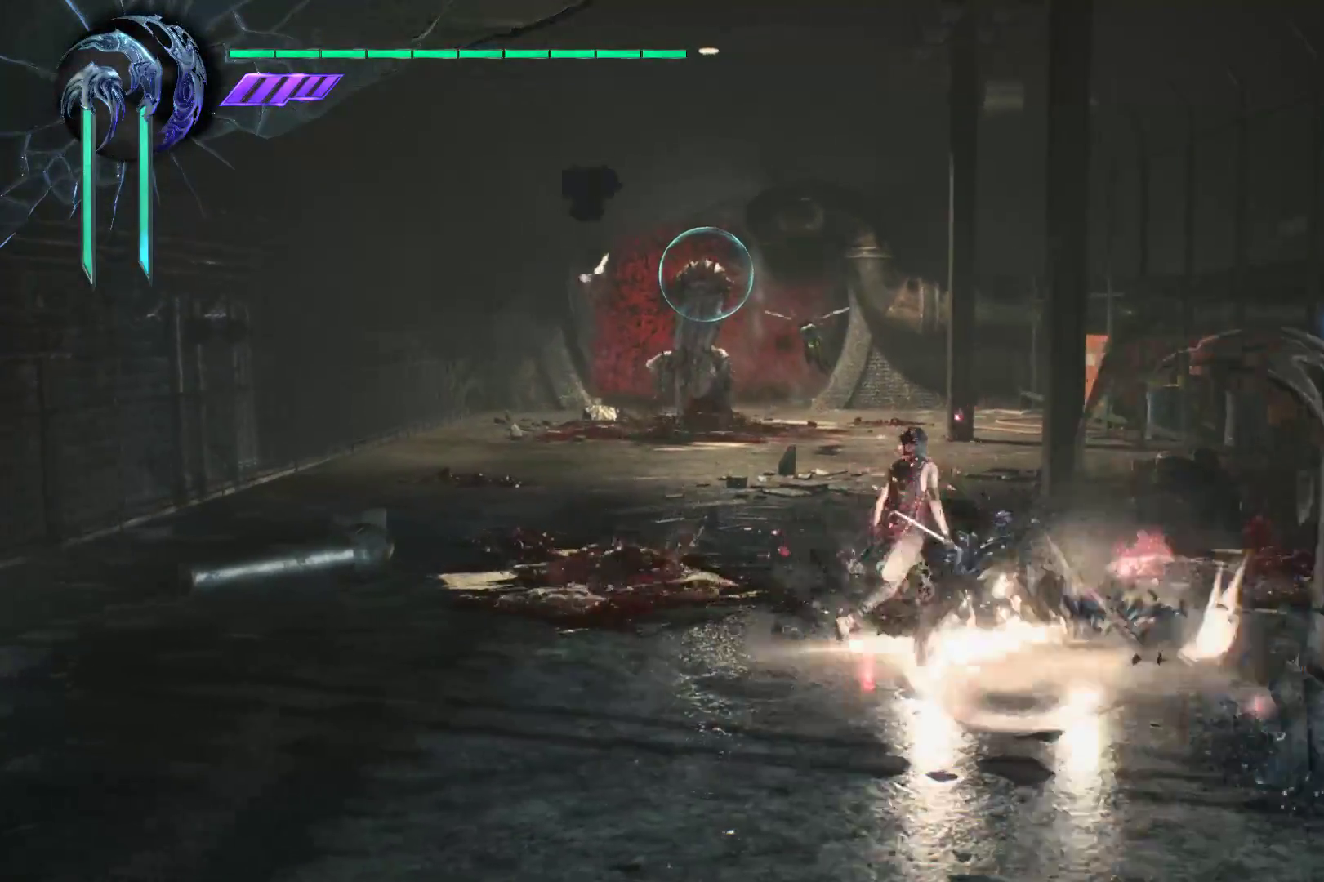
{"buttons": ["Y", "R1"], "left_stick": "up-right", "right_stick": "center", "events": [[17, "Y", "up"], [121, "Y", "down"], [190, "Y", "up"], [293, "Y", "down"], [362, "Y", "up"], [483, "Y", "down"]]}
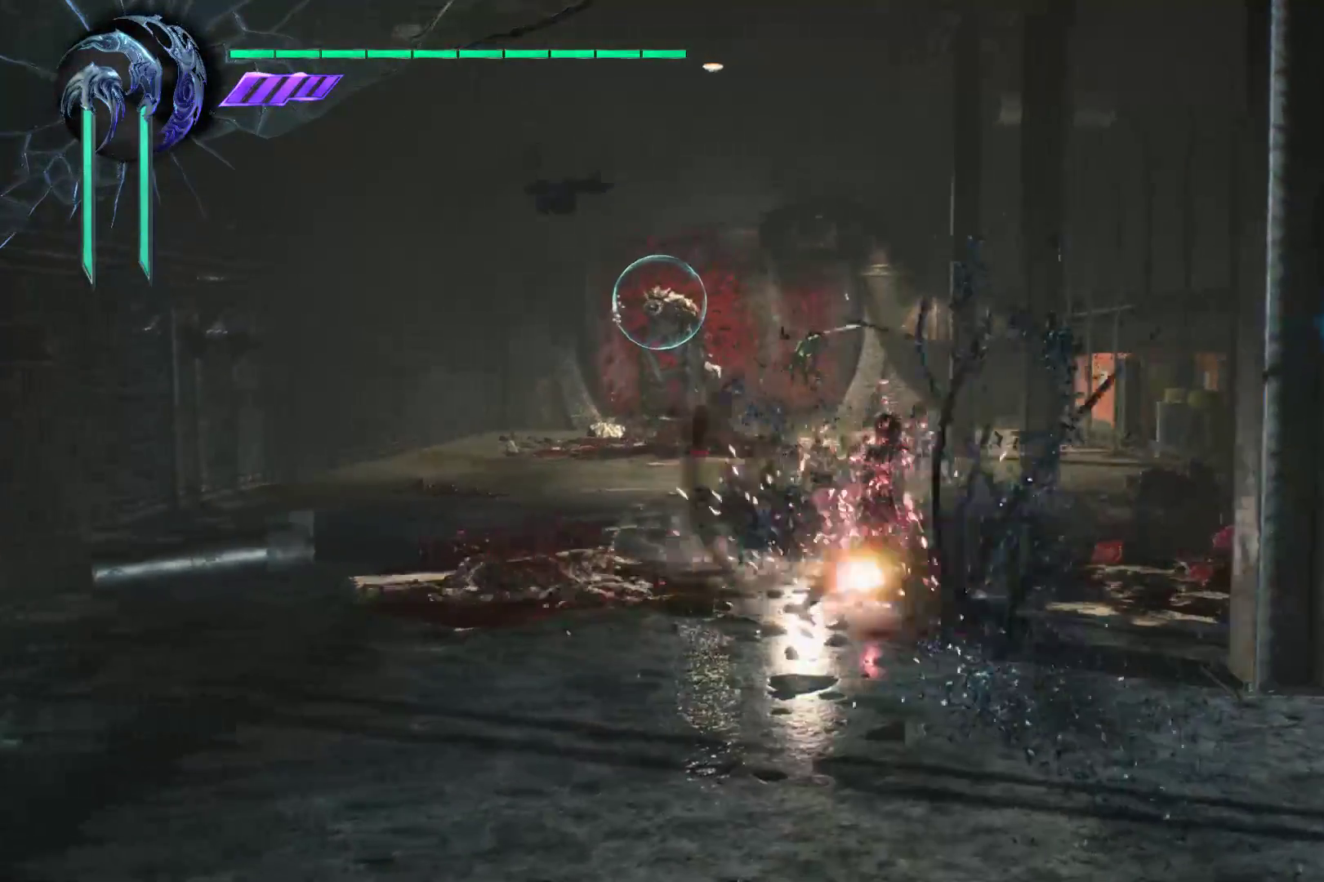
{"buttons": ["X", "L2", "R1"], "left_stick": "up-right", "right_stick": "center", "events": [[17, "Y", "up"], [52, "L2", "down"], [155, "X", "down"], [224, "X", "up"], [328, "X", "down"], [397, "X", "up"], [448, "X", "down"]]}
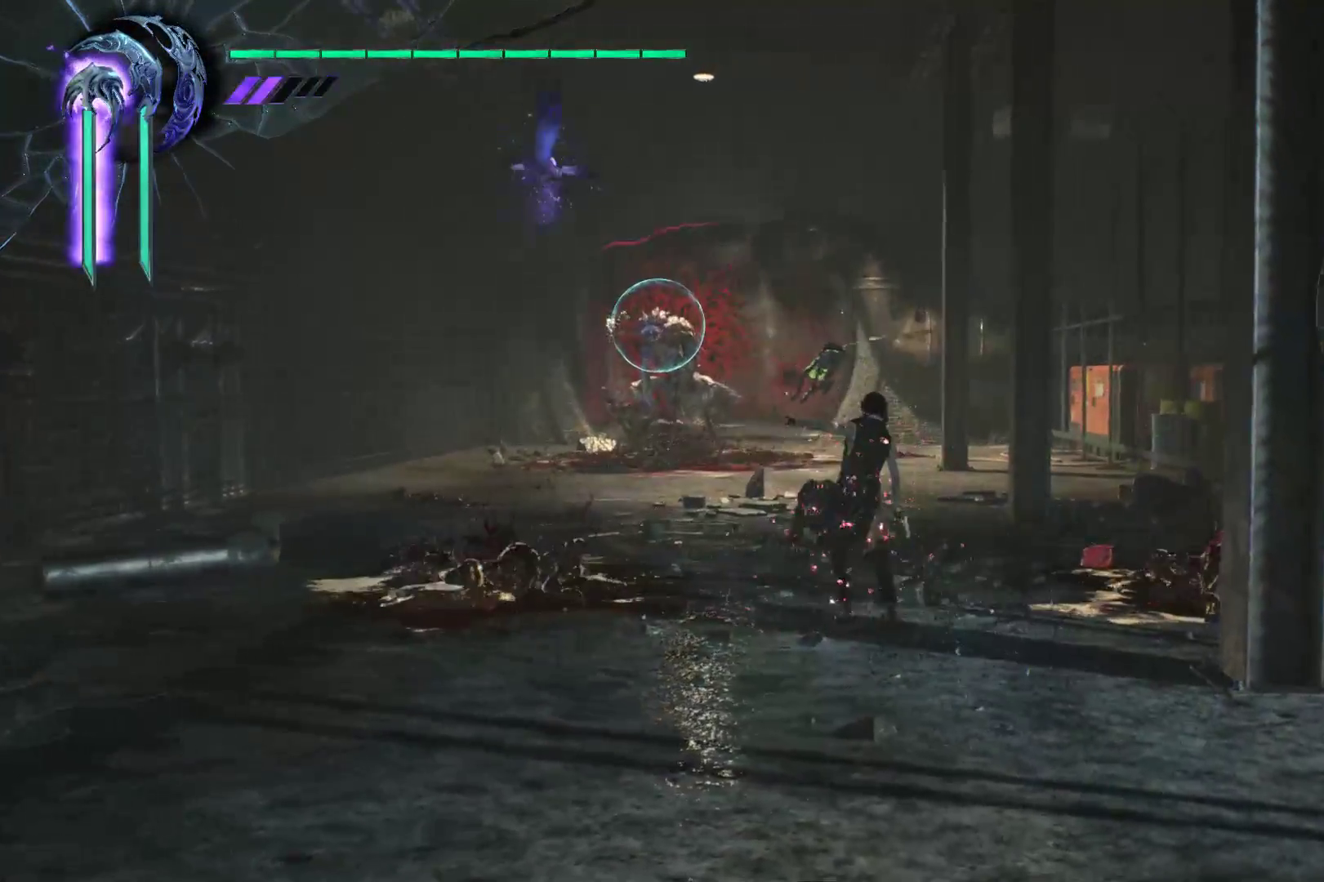
{"buttons": ["X", "R1"], "left_stick": "up-right", "right_stick": "center", "events": [[52, "X", "up"], [207, "L2", "up"], [345, "X", "down"], [431, "X", "up"], [500, "X", "down"]]}
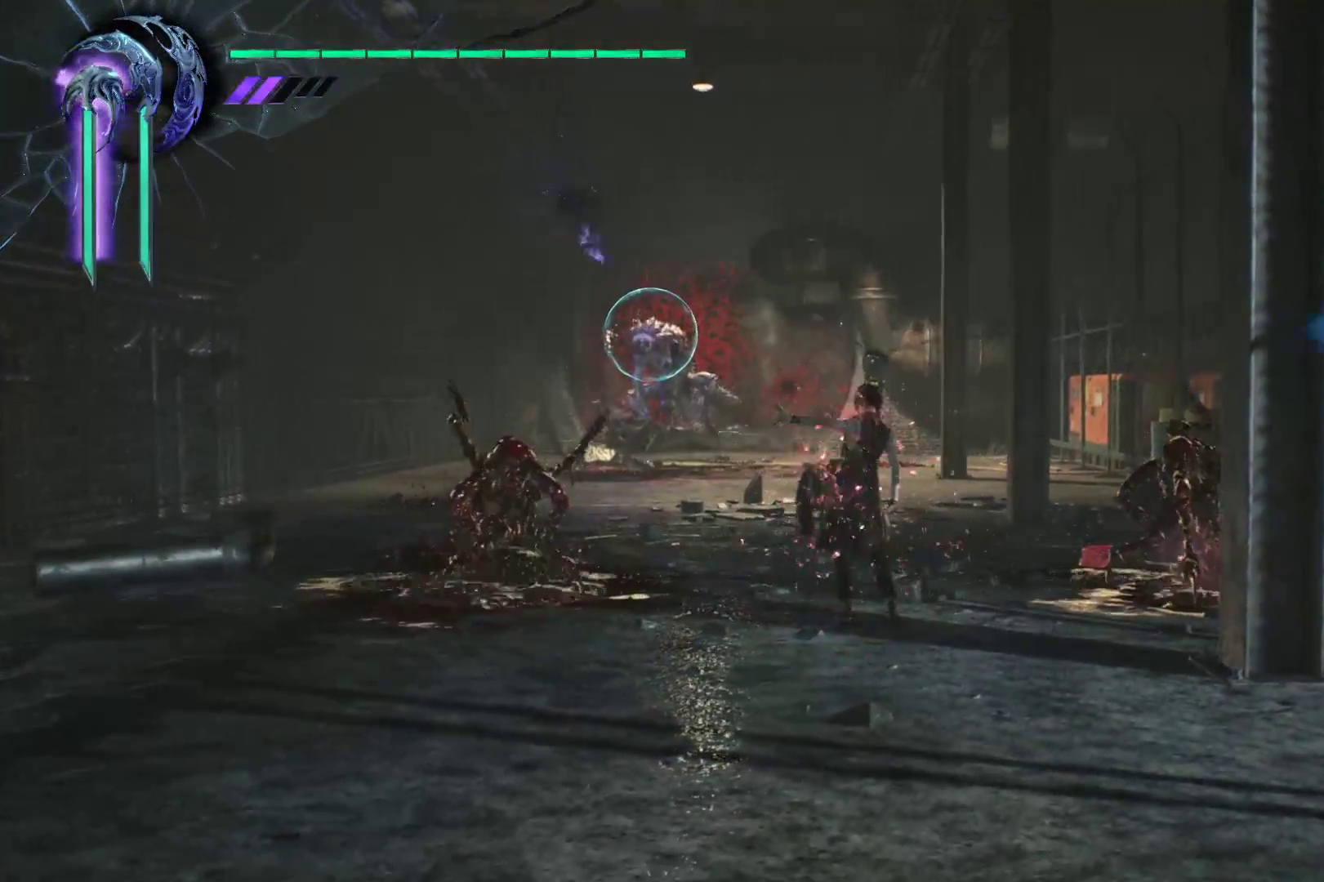
{"buttons": ["X", "R1"], "left_stick": "right", "right_stick": "center", "events": [[103, "X", "up"], [172, "X", "down"], [190, "left_stick", "right"], [276, "X", "up"], [345, "X", "down"], [431, "X", "up"], [500, "X", "down"]]}
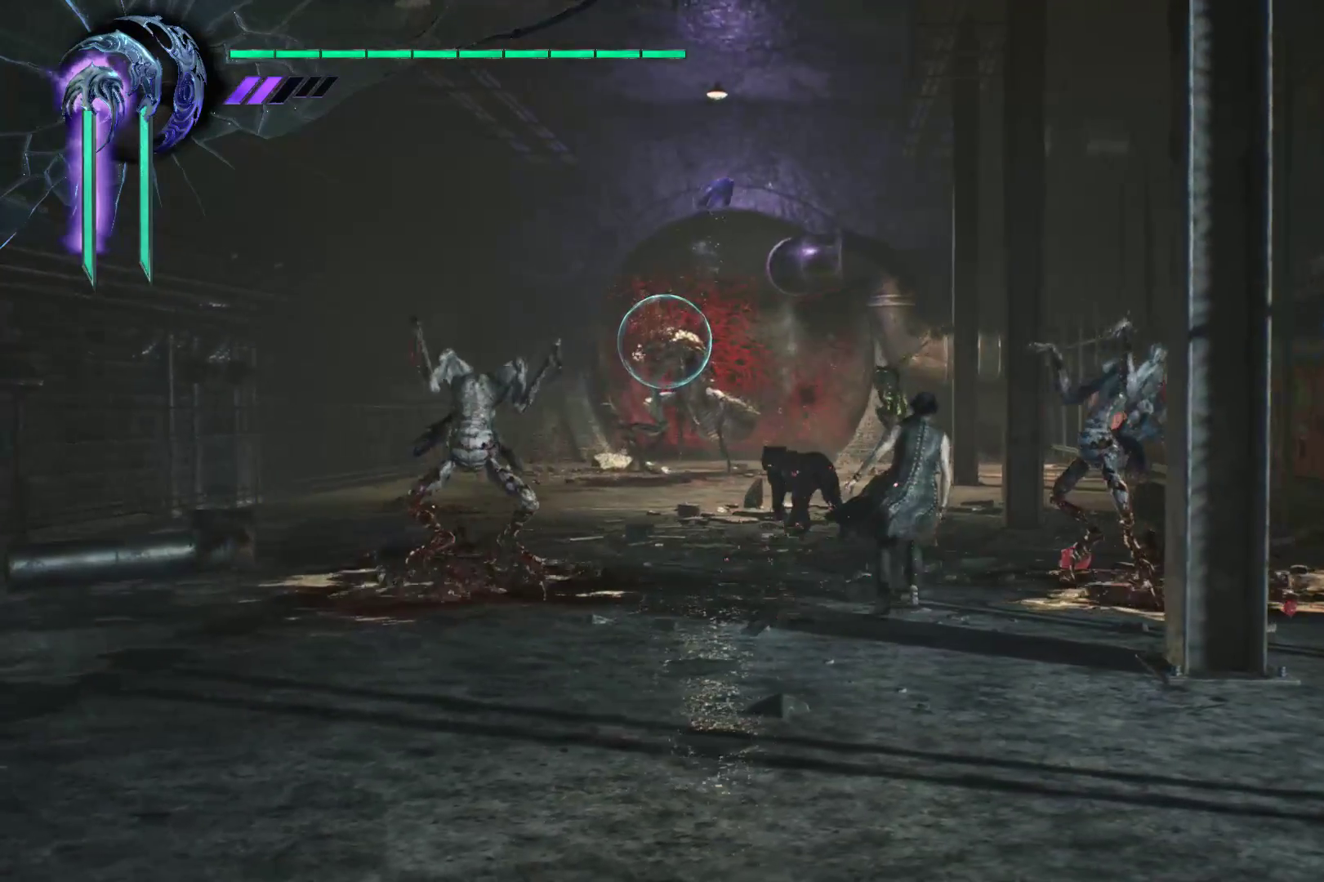
{"buttons": ["Y", "R1"], "left_stick": "left", "right_stick": "center", "events": [[69, "left_stick", "center"], [103, "X", "up"], [310, "left_stick", "up-left"], [466, "Y", "down"], [466, "left_stick", "left"]]}
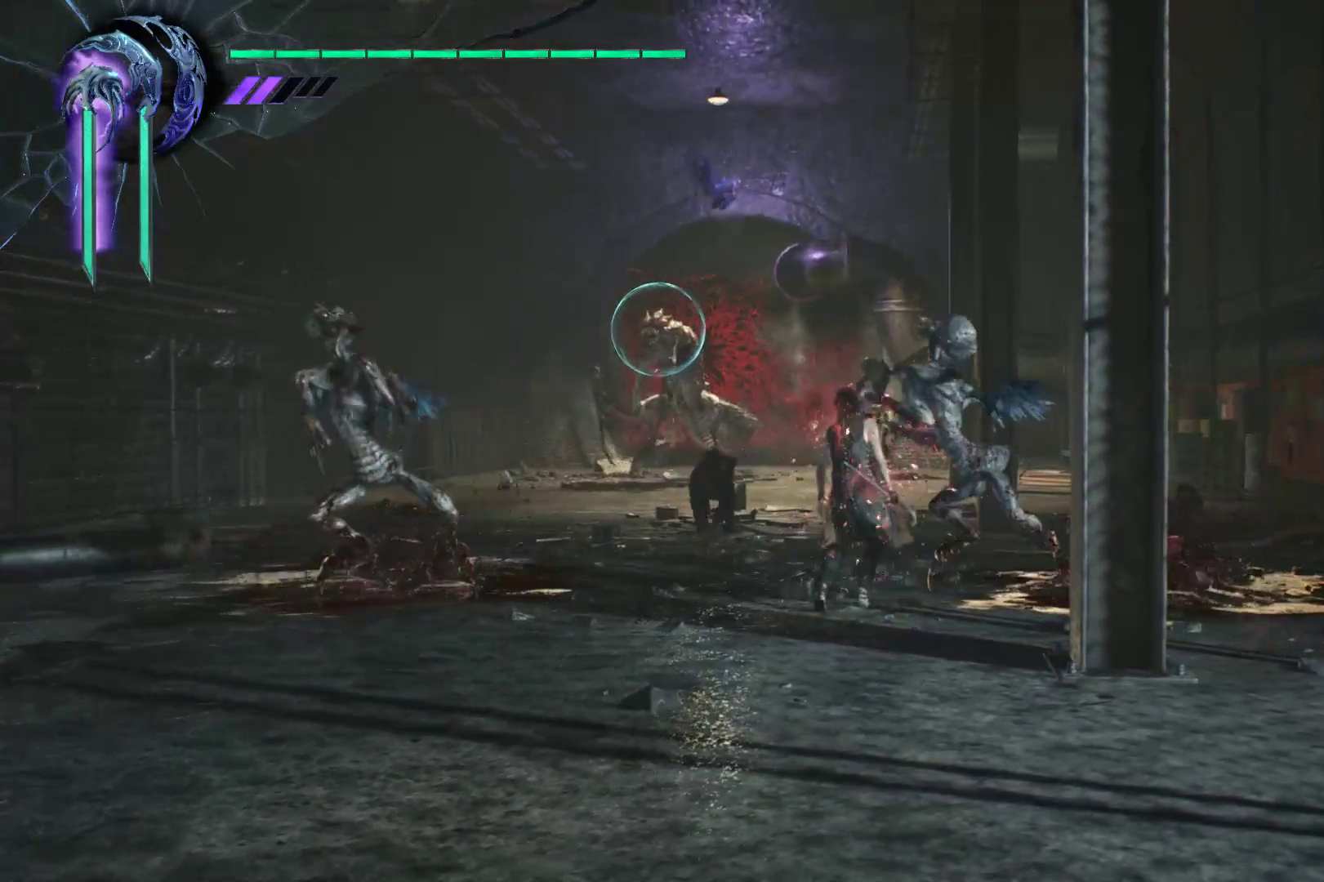
{"buttons": ["Y", "R1"], "left_stick": "down-left", "right_stick": "center", "events": [[34, "Y", "up"], [138, "Y", "down"], [138, "left_stick", "down-left"], [207, "Y", "up"], [276, "Y", "down"], [362, "Y", "up"], [448, "Y", "down"]]}
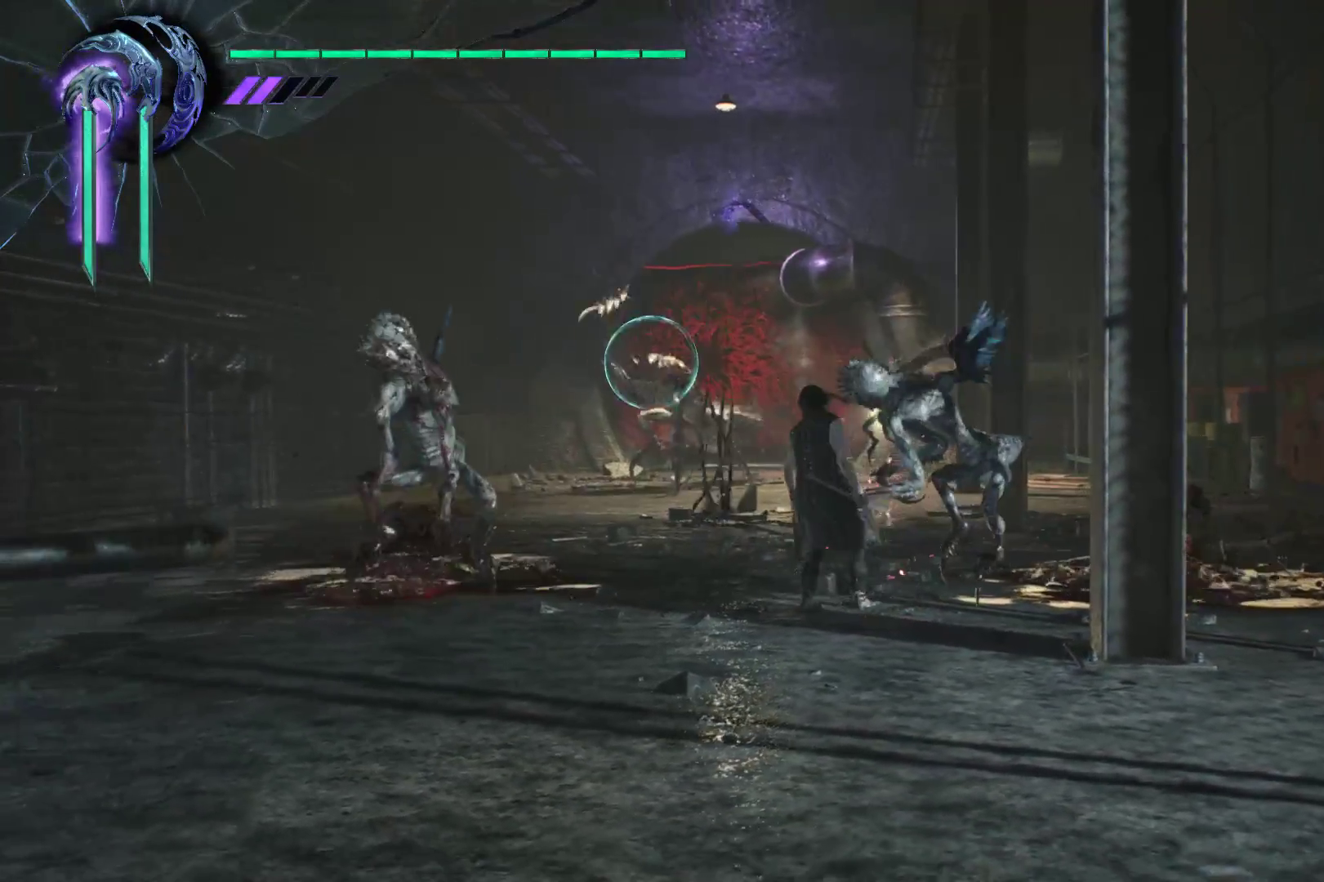
{"buttons": [], "left_stick": "down-left", "right_stick": "down", "events": [[17, "R1", "up"], [52, "Y", "up"], [155, "Y", "down"], [190, "Y", "up"], [483, "right_stick", "down"]]}
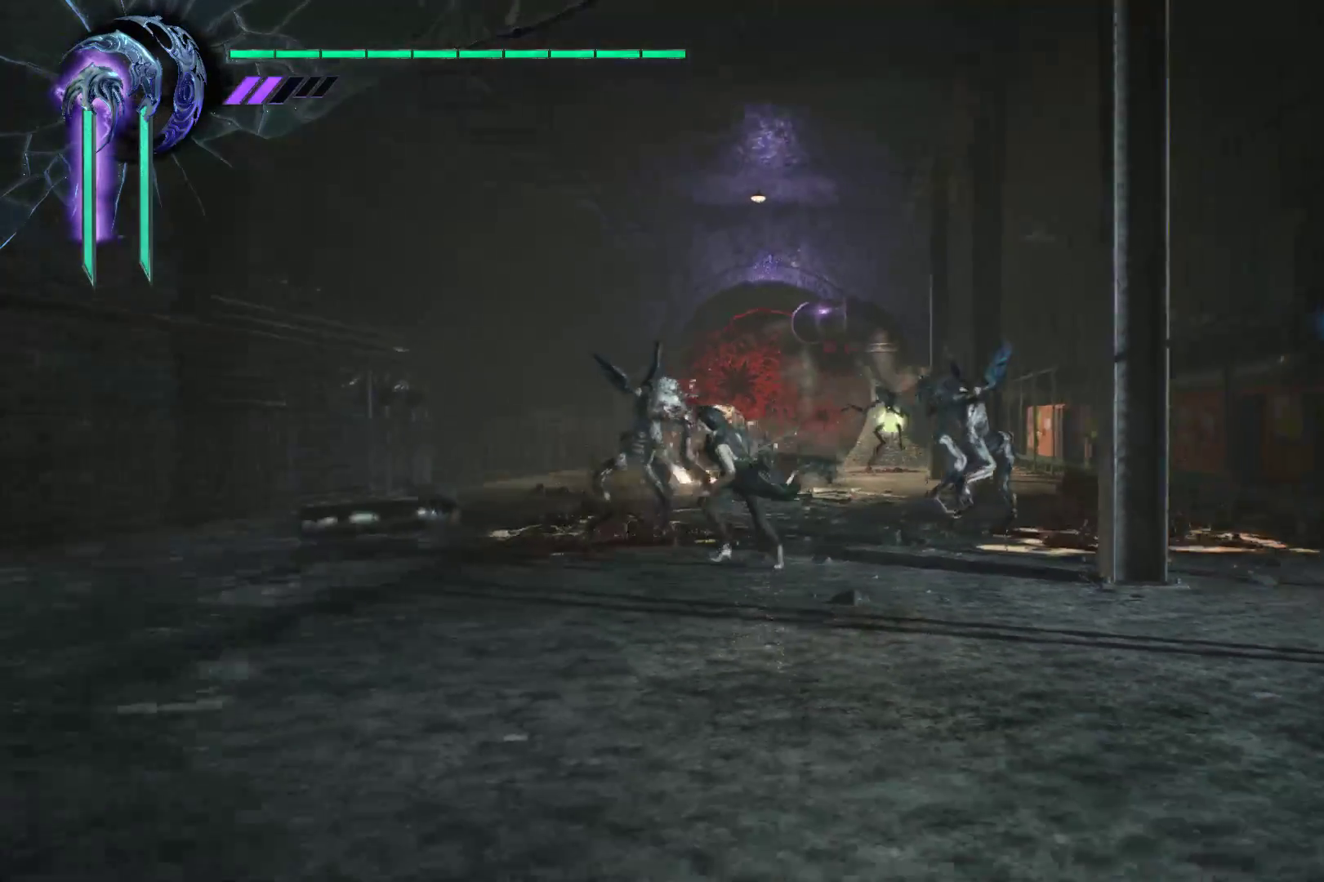
{"buttons": [], "left_stick": "down-left", "right_stick": "center", "events": [[121, "right_stick", "center"]]}
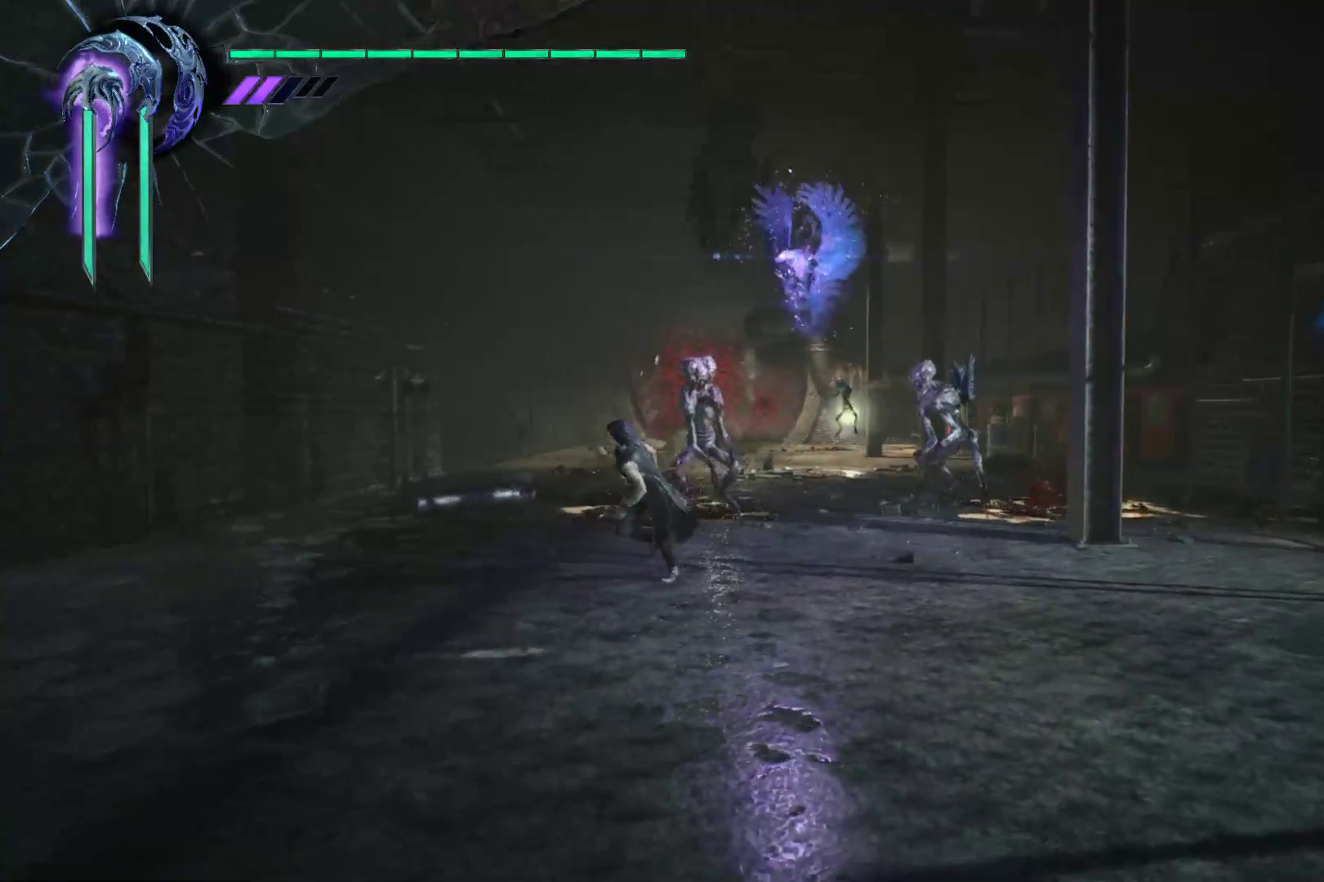
{"buttons": [], "left_stick": "down-left", "right_stick": "center", "events": []}
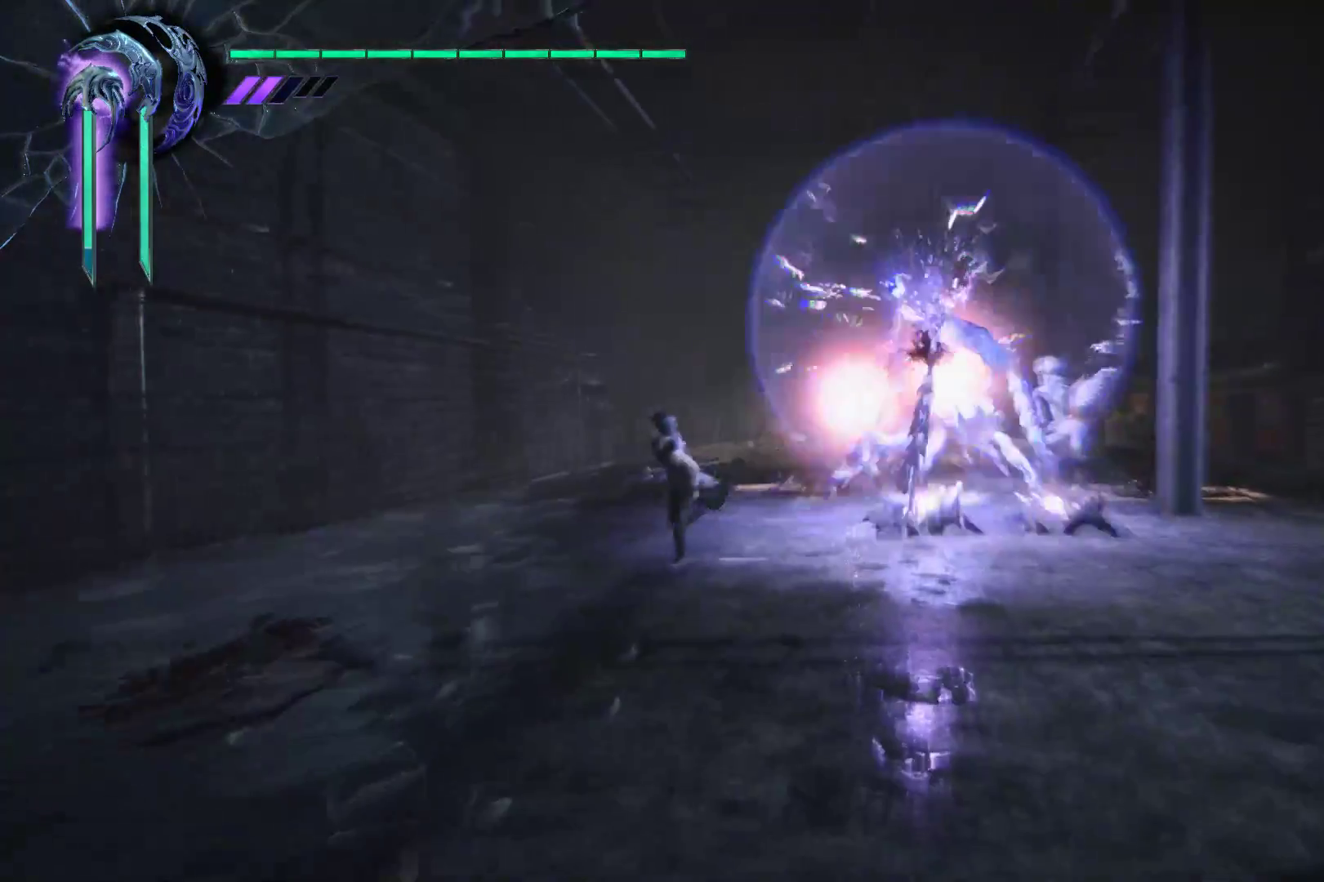
{"buttons": ["Y", "R1"], "left_stick": "center", "right_stick": "center", "events": [[310, "Y", "down"], [345, "R1", "down"], [345, "left_stick", "center"], [414, "Y", "up"], [466, "Y", "down"]]}
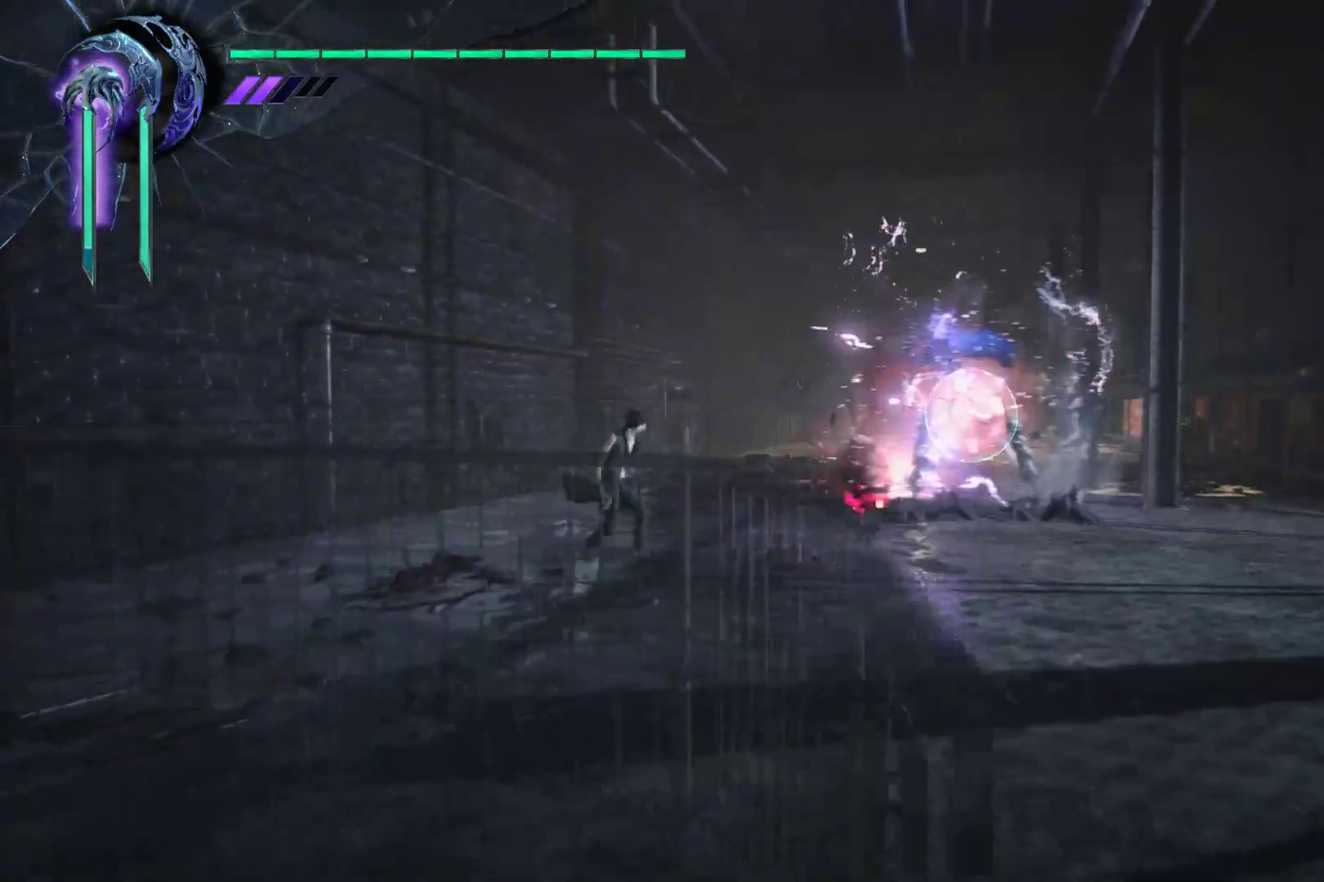
{"buttons": ["Y", "R1"], "left_stick": "center", "right_stick": "center", "events": [[69, "Y", "up"], [138, "Y", "down"], [241, "Y", "up"], [310, "Y", "down"], [414, "Y", "up"], [466, "Y", "down"]]}
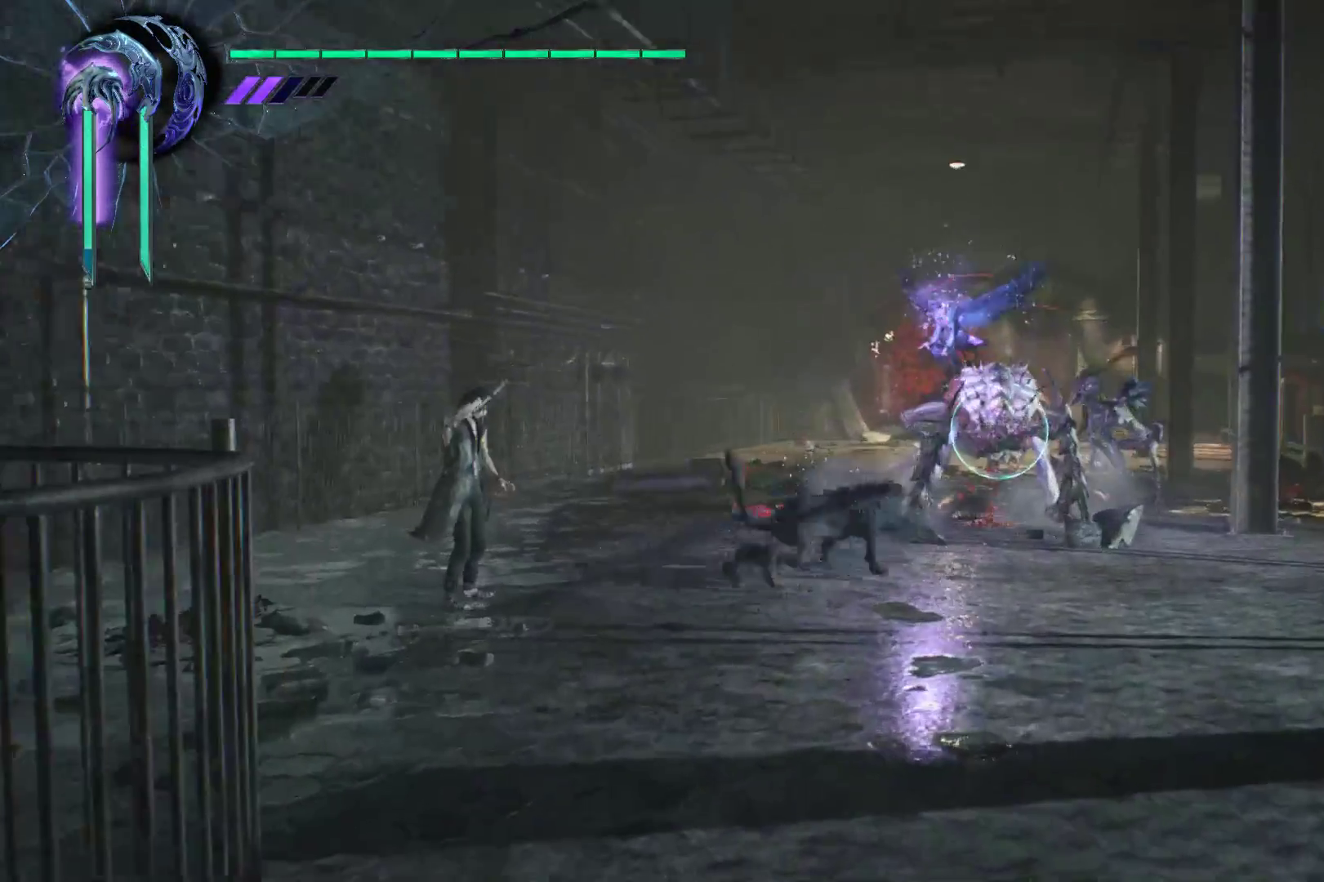
{"buttons": ["Y", "R1"], "left_stick": "center", "right_stick": "center", "events": [[69, "Y", "up"], [138, "Y", "down"], [241, "Y", "up"], [310, "Y", "down"], [379, "Y", "up"], [431, "Y", "down"]]}
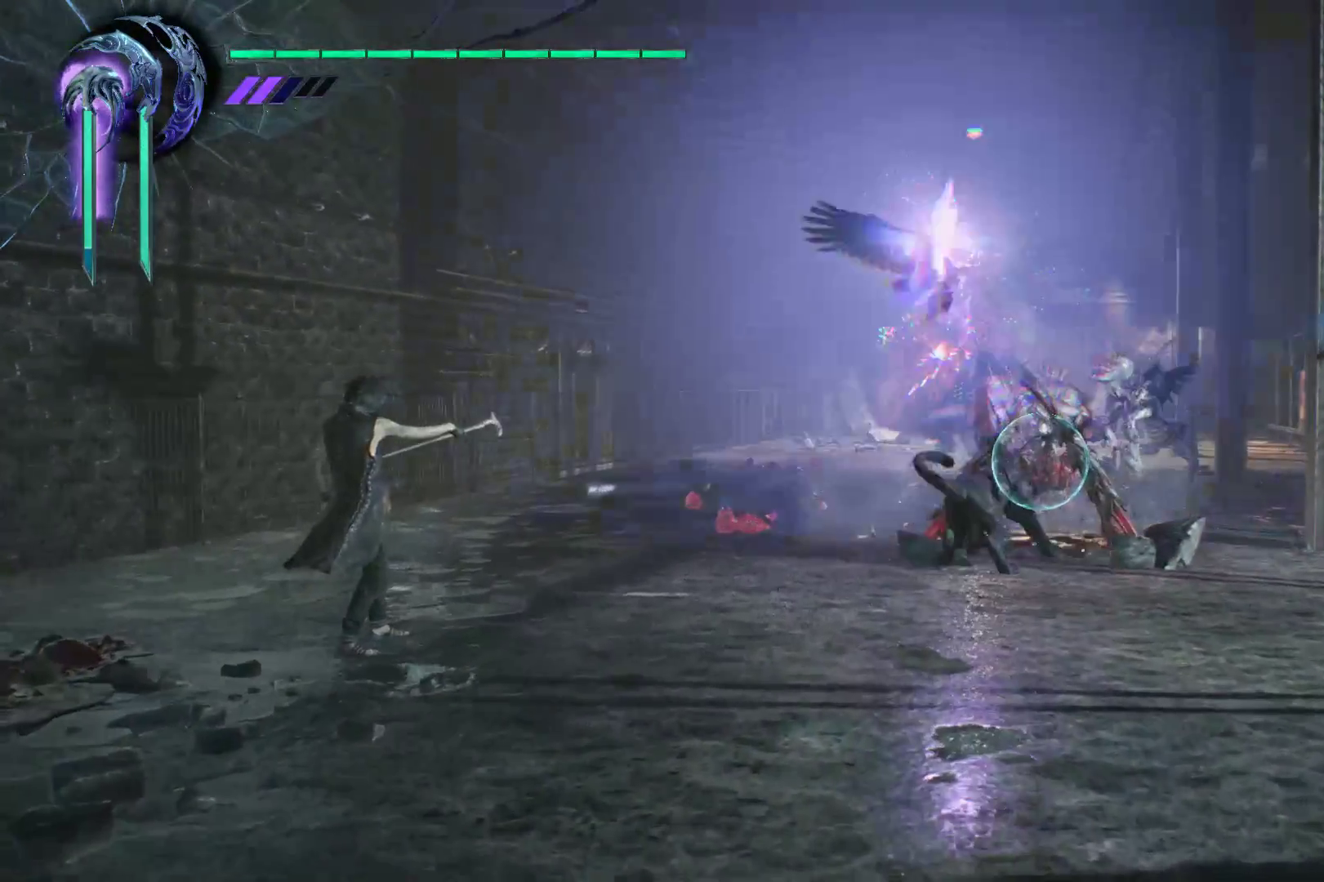
{"buttons": ["R1"], "left_stick": "center", "right_stick": "center", "events": [[34, "Y", "up"], [86, "Y", "down"], [155, "Y", "up"], [224, "Y", "down"], [293, "Y", "up"], [397, "Y", "down"], [448, "Y", "up"]]}
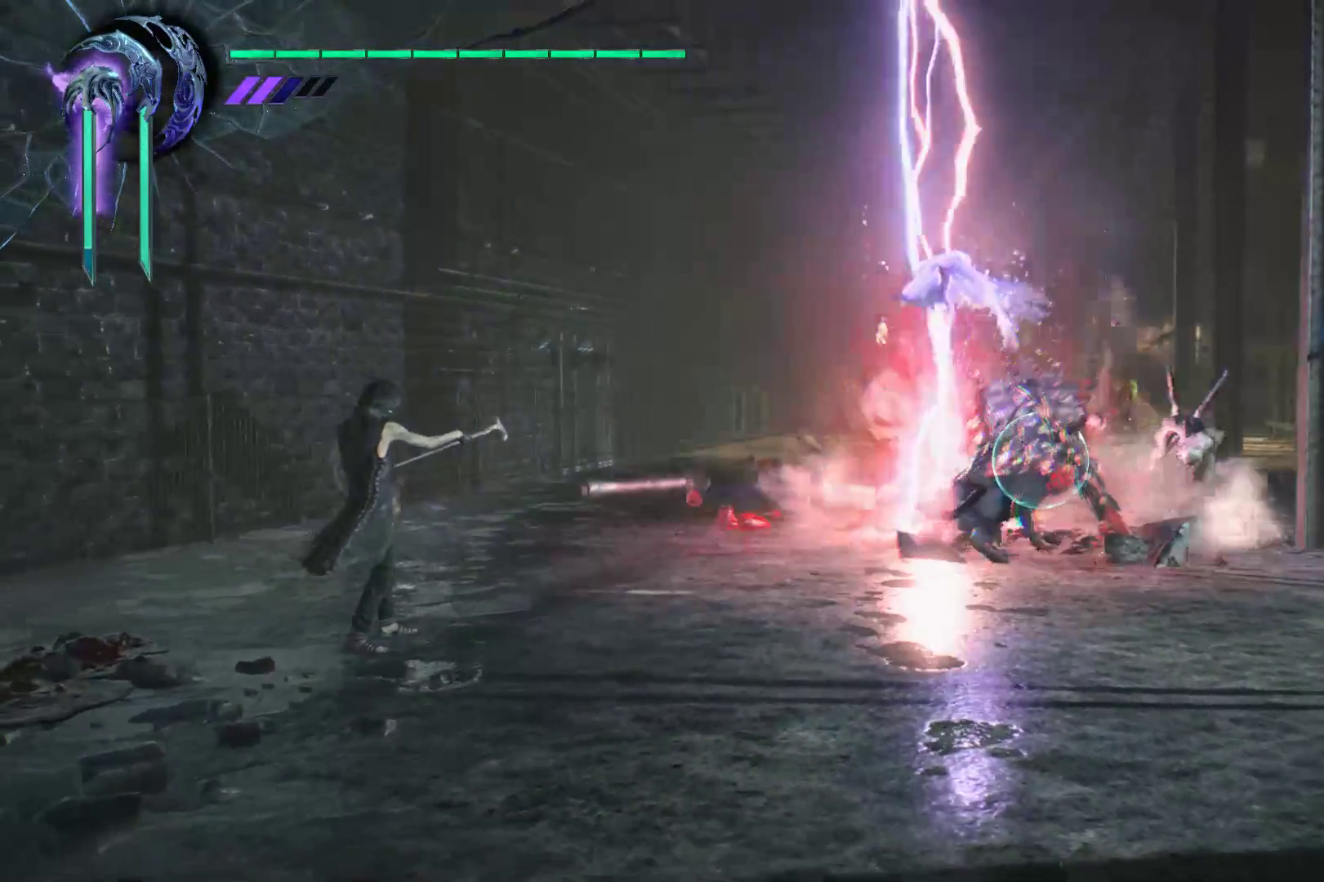
{"buttons": ["Y"], "left_stick": "center", "right_stick": "center", "events": [[17, "Y", "down"], [121, "Y", "up"], [155, "Y", "down"], [172, "R1", "up"], [259, "Y", "up"], [328, "Y", "down"], [397, "Y", "up"], [448, "Y", "down"]]}
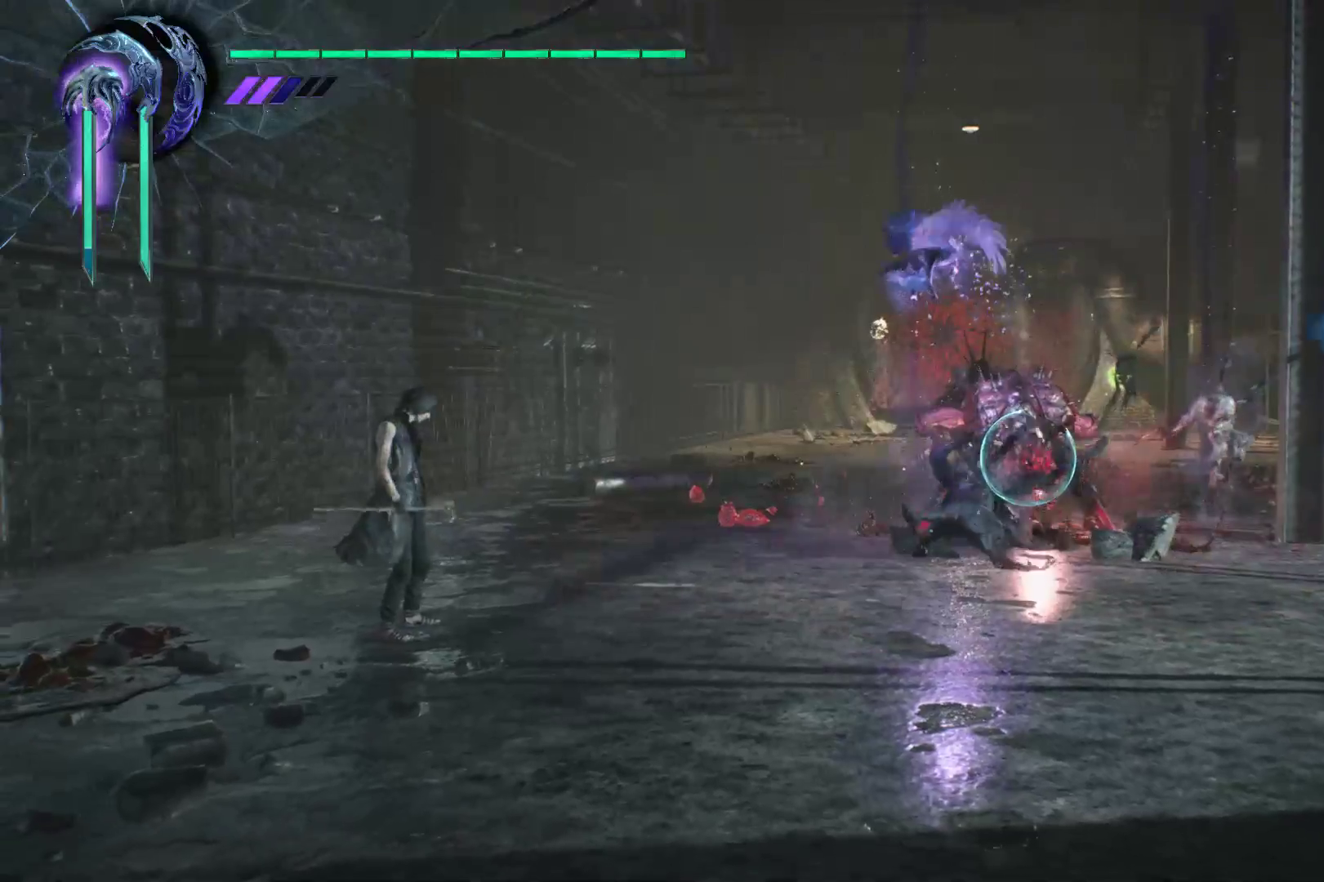
{"buttons": ["X", "R1"], "left_stick": "center", "right_stick": "center", "events": [[52, "R1", "down"], [52, "Y", "up"], [155, "X", "down"], [224, "X", "up"], [293, "X", "down"], [397, "X", "up"], [448, "X", "down"]]}
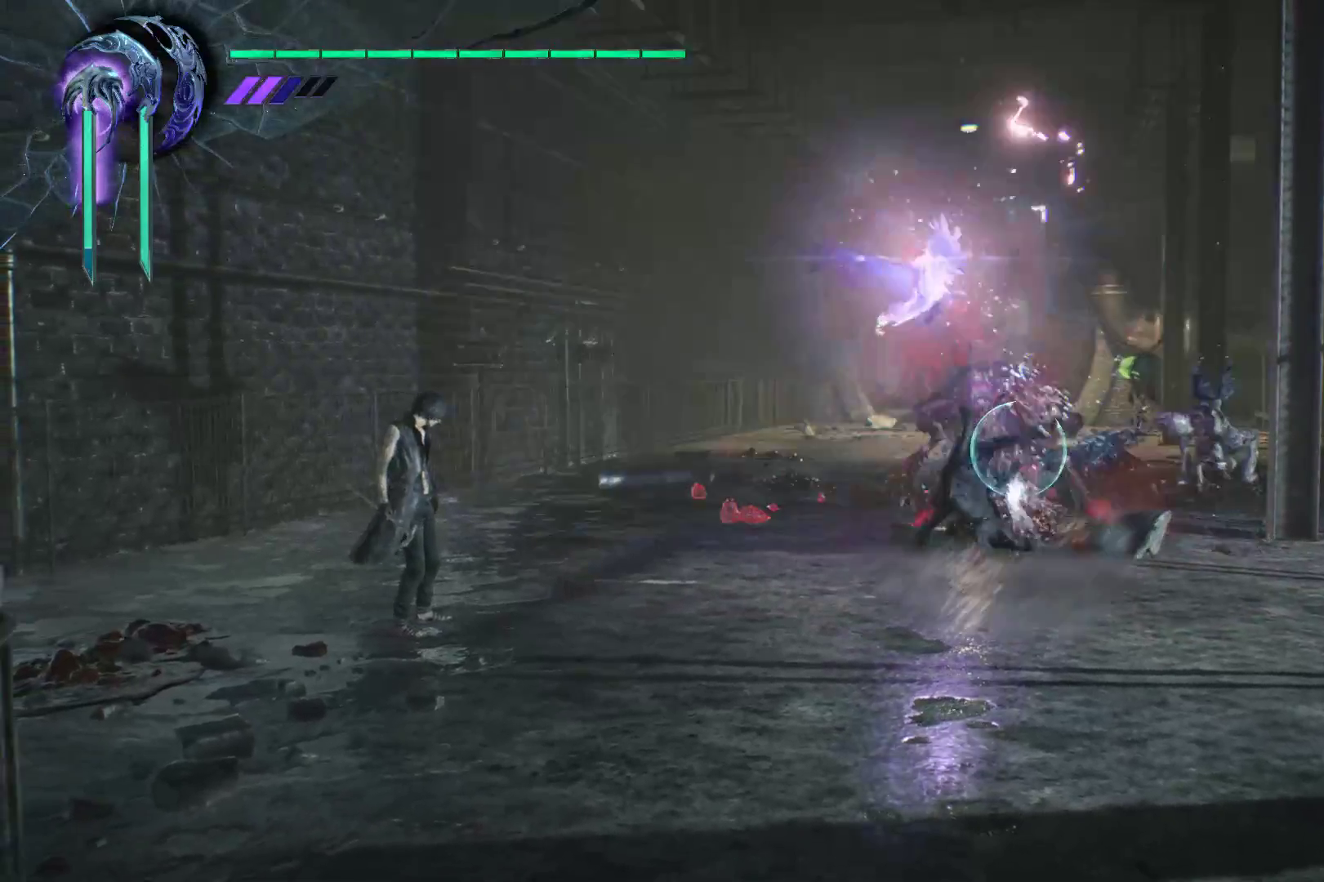
{"buttons": ["X", "R1"], "left_stick": "center", "right_stick": "center", "events": [[52, "X", "up"], [155, "X", "down"], [207, "X", "up"], [310, "X", "down"], [379, "X", "up"], [466, "X", "down"]]}
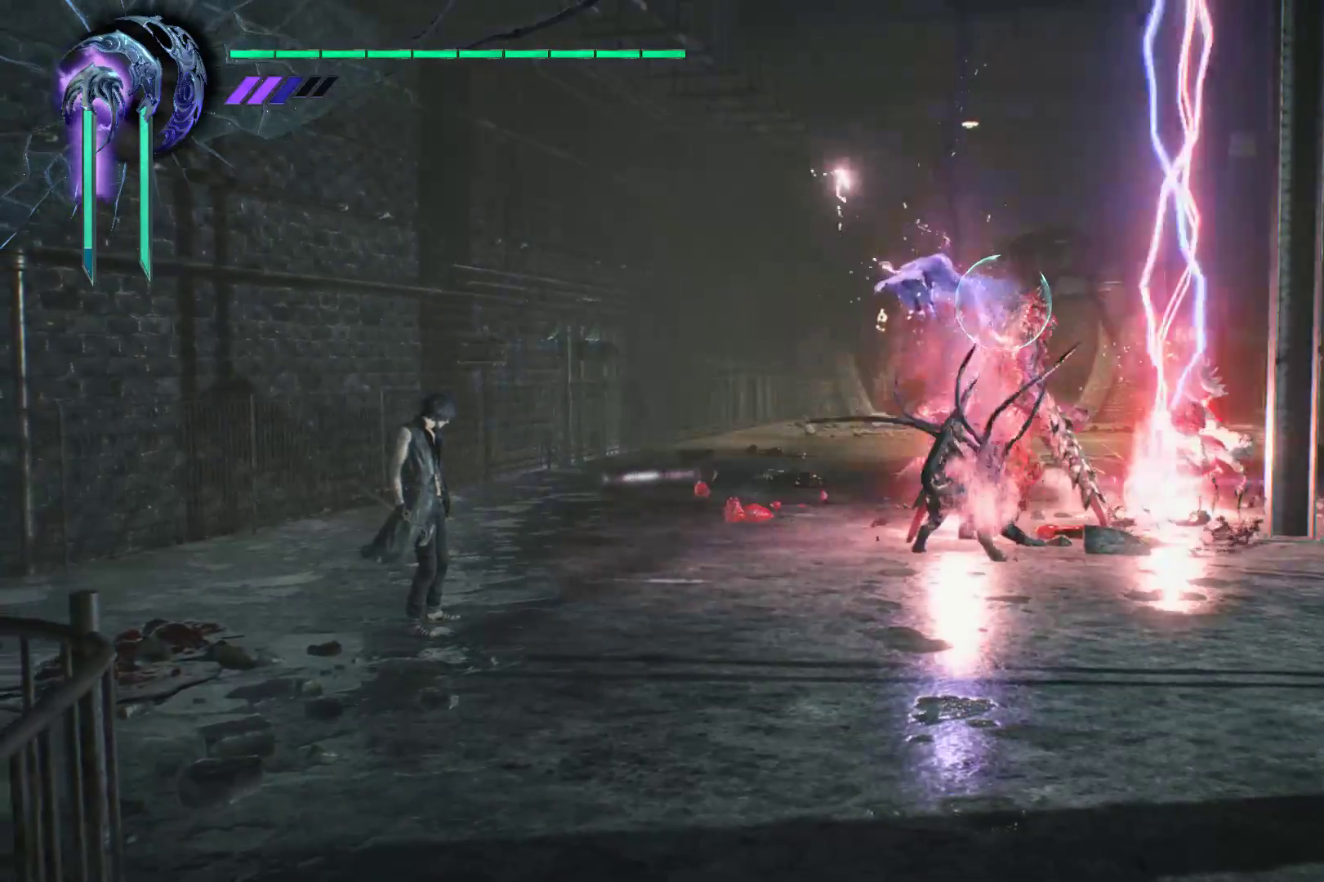
{"buttons": ["Y", "R1"], "left_stick": "center", "right_stick": "center", "events": [[34, "X", "up"], [69, "R1", "up"], [172, "Y", "down"], [241, "Y", "up"], [328, "R1", "down"], [345, "Y", "down"], [414, "Y", "up"], [500, "Y", "down"]]}
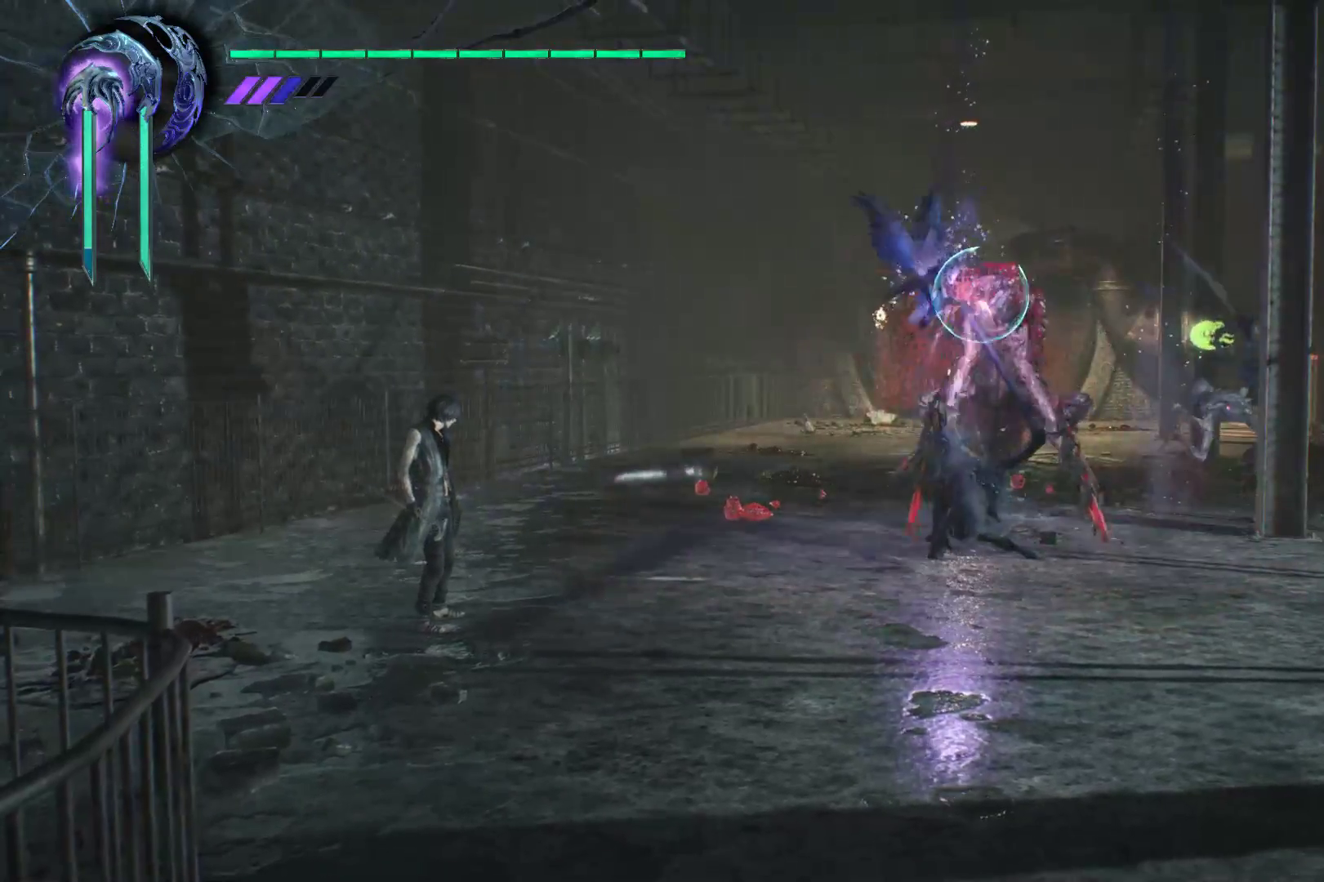
{"buttons": ["R1"], "left_stick": "center", "right_stick": "center", "events": [[103, "Y", "up"], [207, "Y", "down"], [310, "Y", "up"], [414, "Y", "down"], [466, "Y", "up"]]}
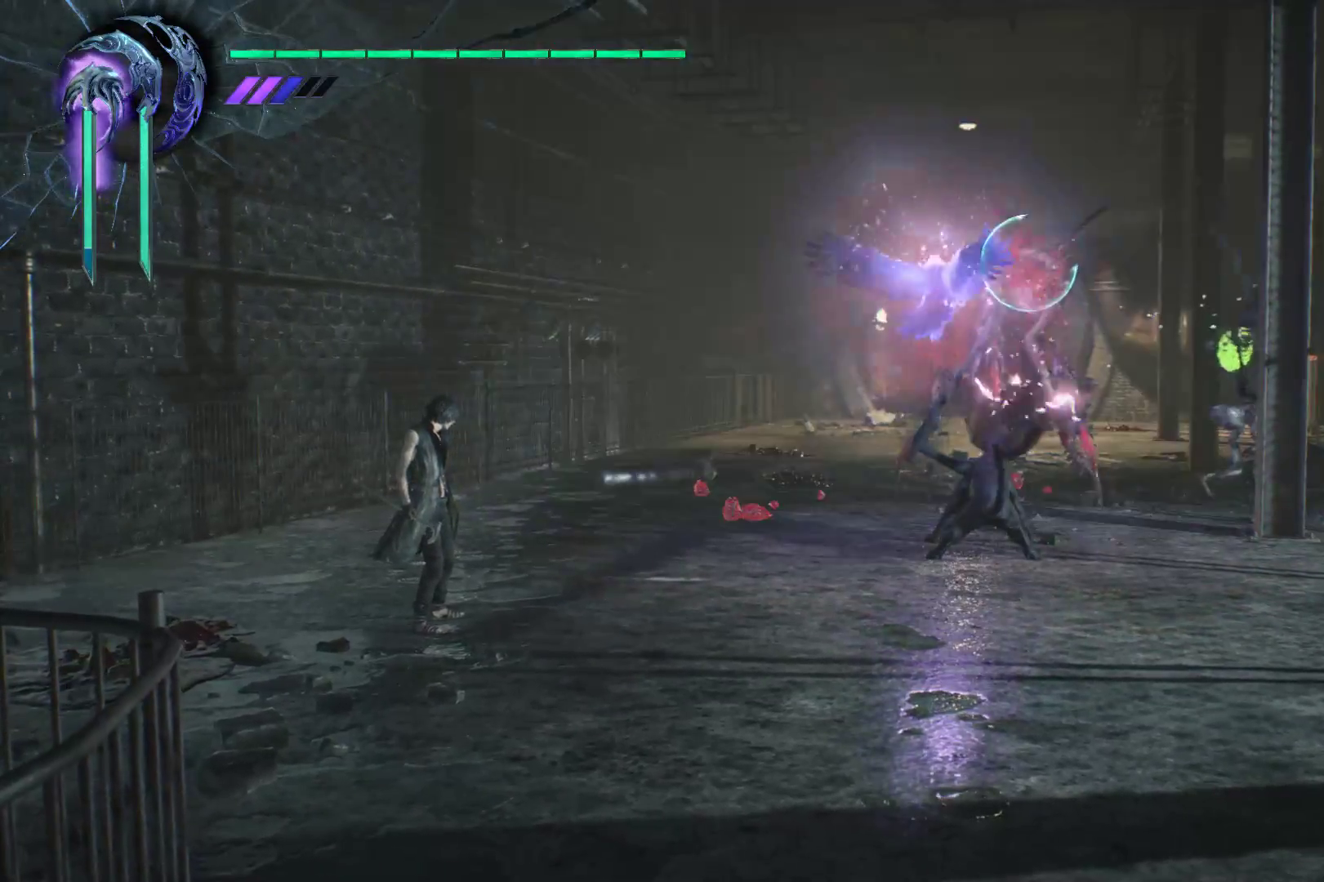
{"buttons": ["R1"], "left_stick": "up", "right_stick": "center", "events": [[69, "Y", "down"], [172, "Y", "up"], [241, "Y", "down"], [345, "Y", "up"], [362, "left_stick", "up"], [431, "Y", "down"], [483, "Y", "up"]]}
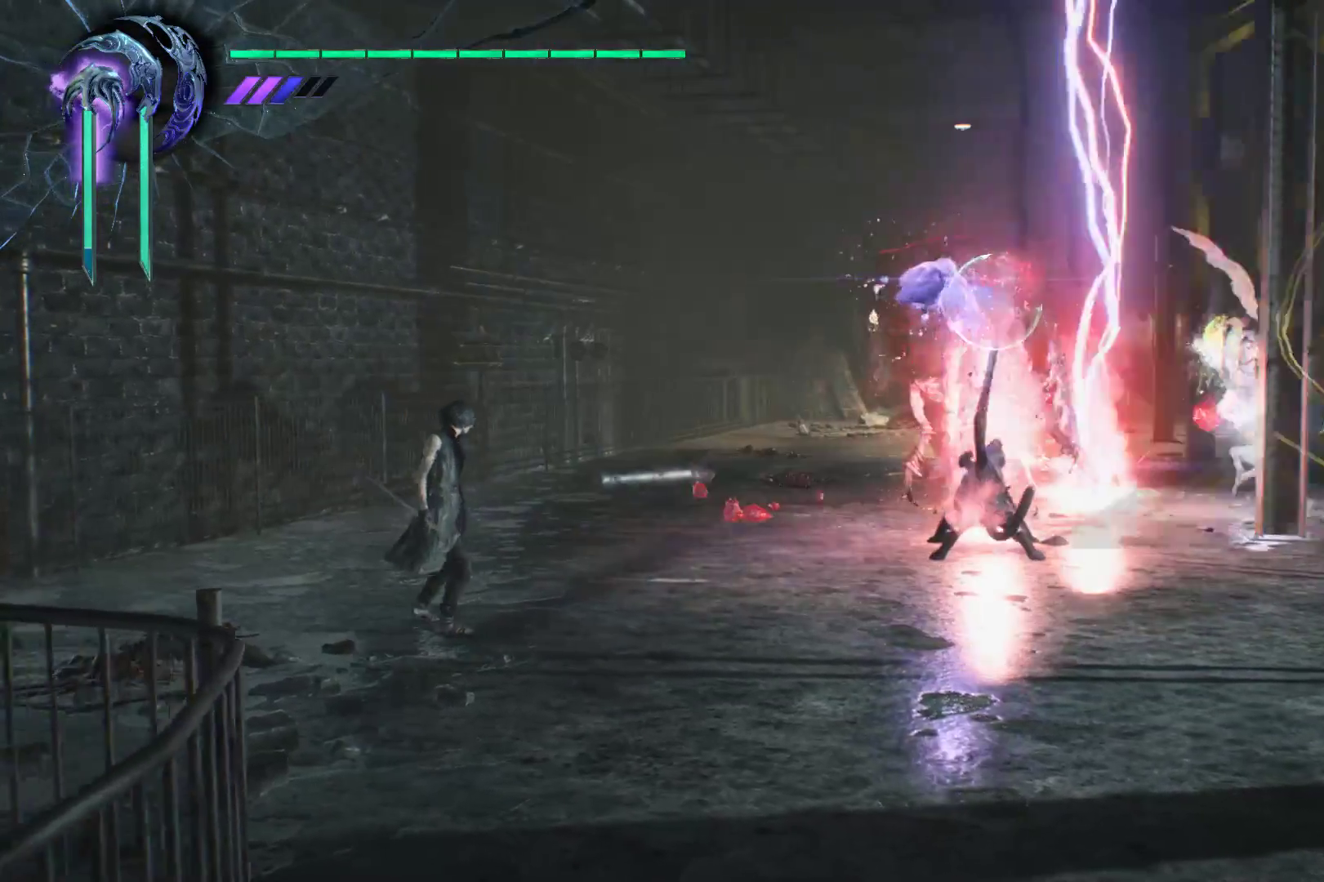
{"buttons": ["Y", "R1"], "left_stick": "up-left", "right_stick": "center", "events": [[86, "Y", "down"], [190, "Y", "up"], [259, "Y", "down"], [362, "Y", "up"], [431, "Y", "down"], [448, "left_stick", "up-left"]]}
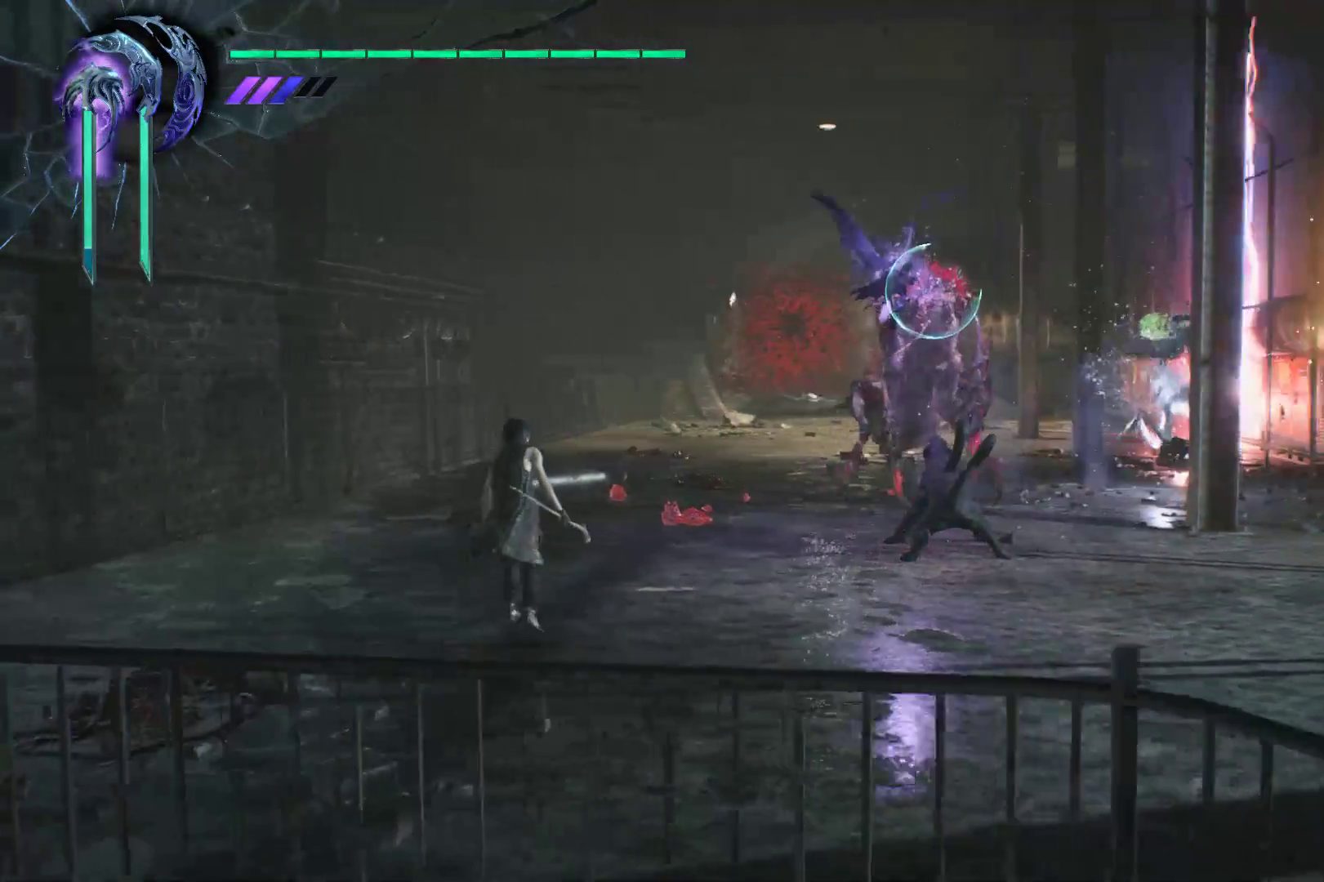
{"buttons": ["Y", "R1"], "left_stick": "up-left", "right_stick": "center", "events": [[17, "Y", "up"], [121, "Y", "down"], [224, "Y", "up"], [293, "Y", "down"], [397, "Y", "up"], [448, "Y", "down"]]}
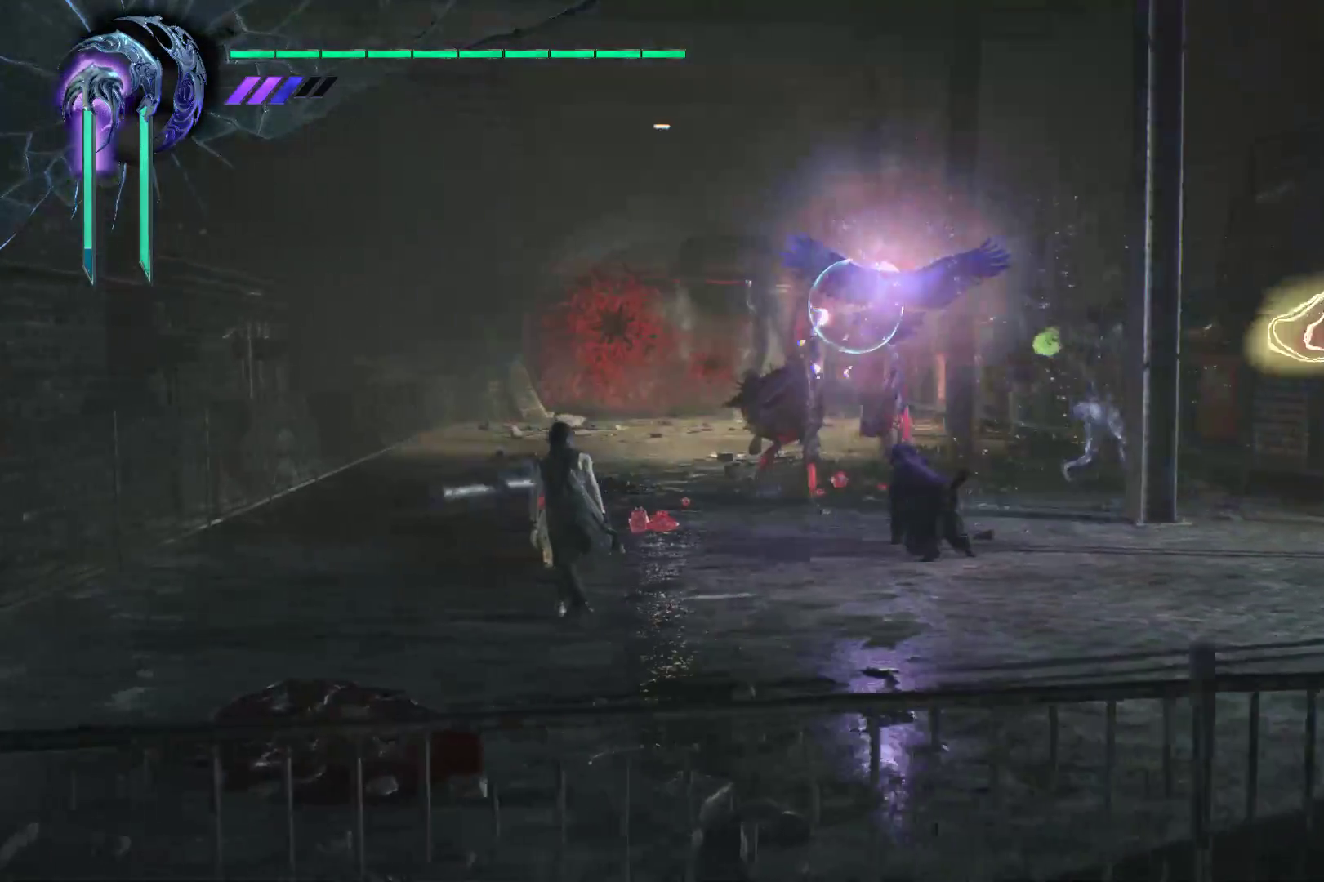
{"buttons": ["Y", "R1"], "left_stick": "left", "right_stick": "center", "events": [[52, "Y", "up"], [121, "Y", "down"], [224, "Y", "up"], [259, "Y", "down"], [362, "Y", "up"], [431, "Y", "down"], [500, "left_stick", "left"]]}
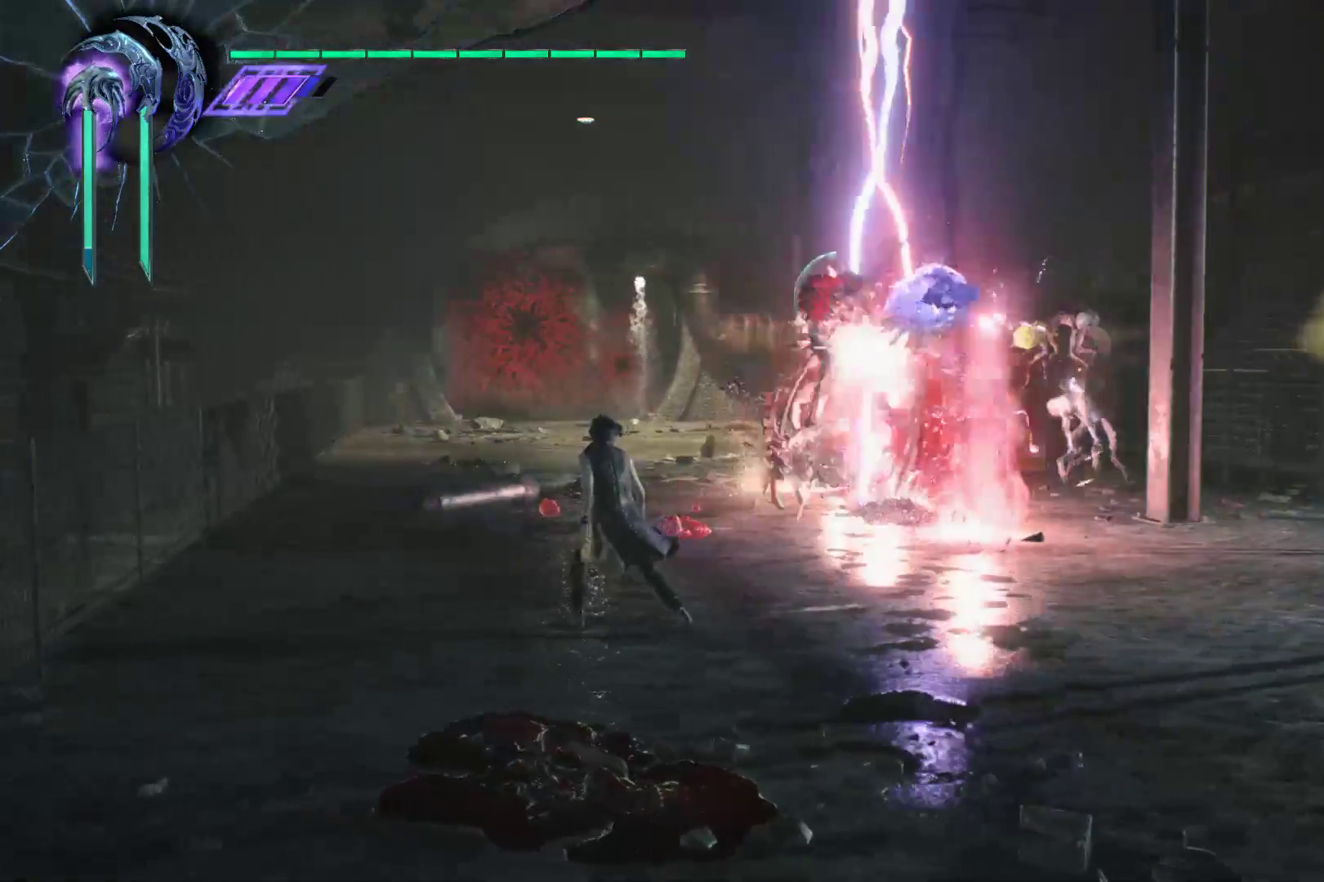
{"buttons": ["X", "R1"], "left_stick": "left", "right_stick": "center", "events": [[17, "R1", "up"], [17, "Y", "up"], [103, "X", "down"], [138, "R1", "down"], [207, "X", "up"], [276, "X", "down"], [379, "X", "up"], [431, "X", "down"]]}
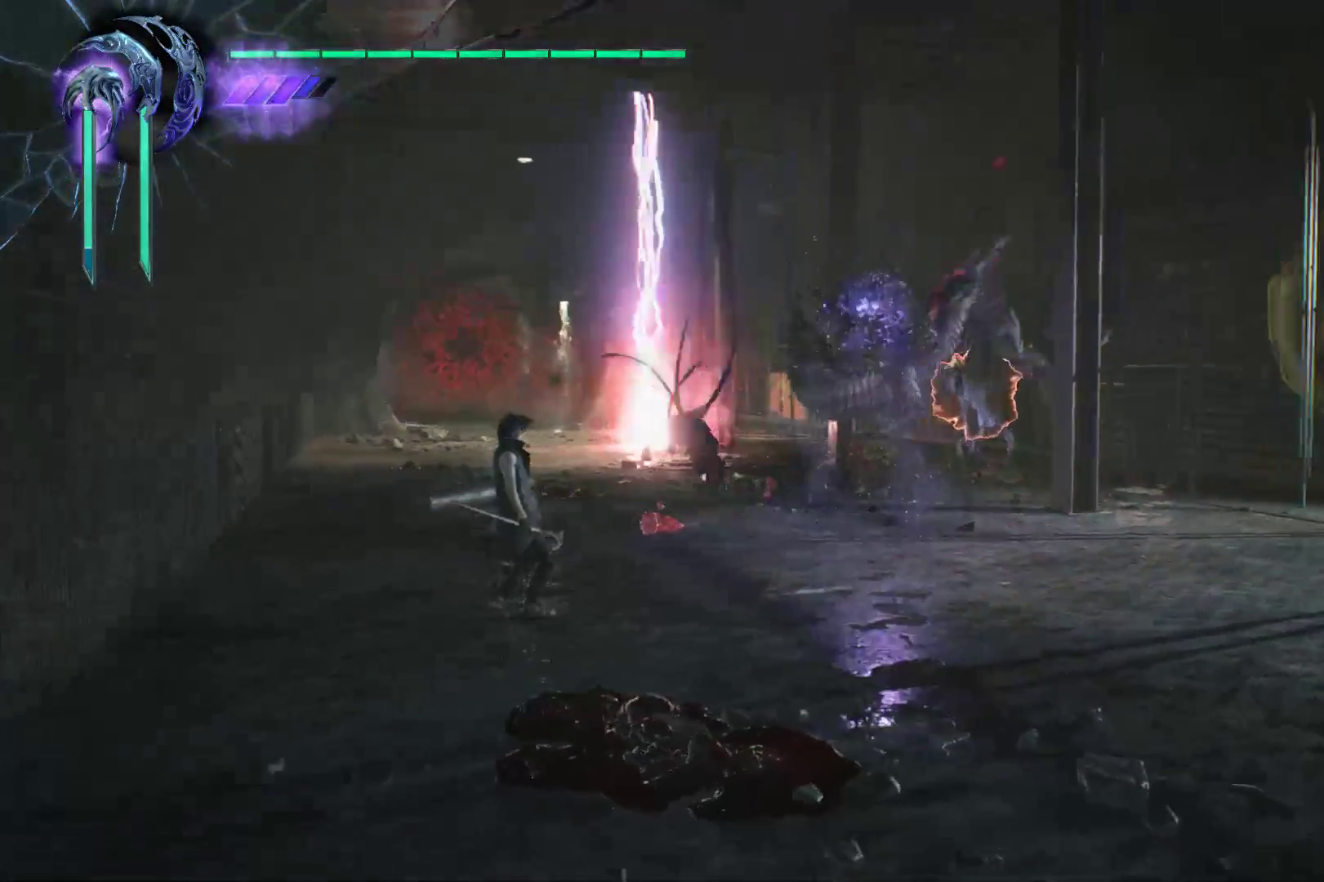
{"buttons": ["R1"], "left_stick": "center", "right_stick": "center", "events": [[34, "X", "up"], [103, "X", "down"], [138, "left_stick", "center"], [207, "X", "up"], [310, "X", "down"], [379, "X", "up"]]}
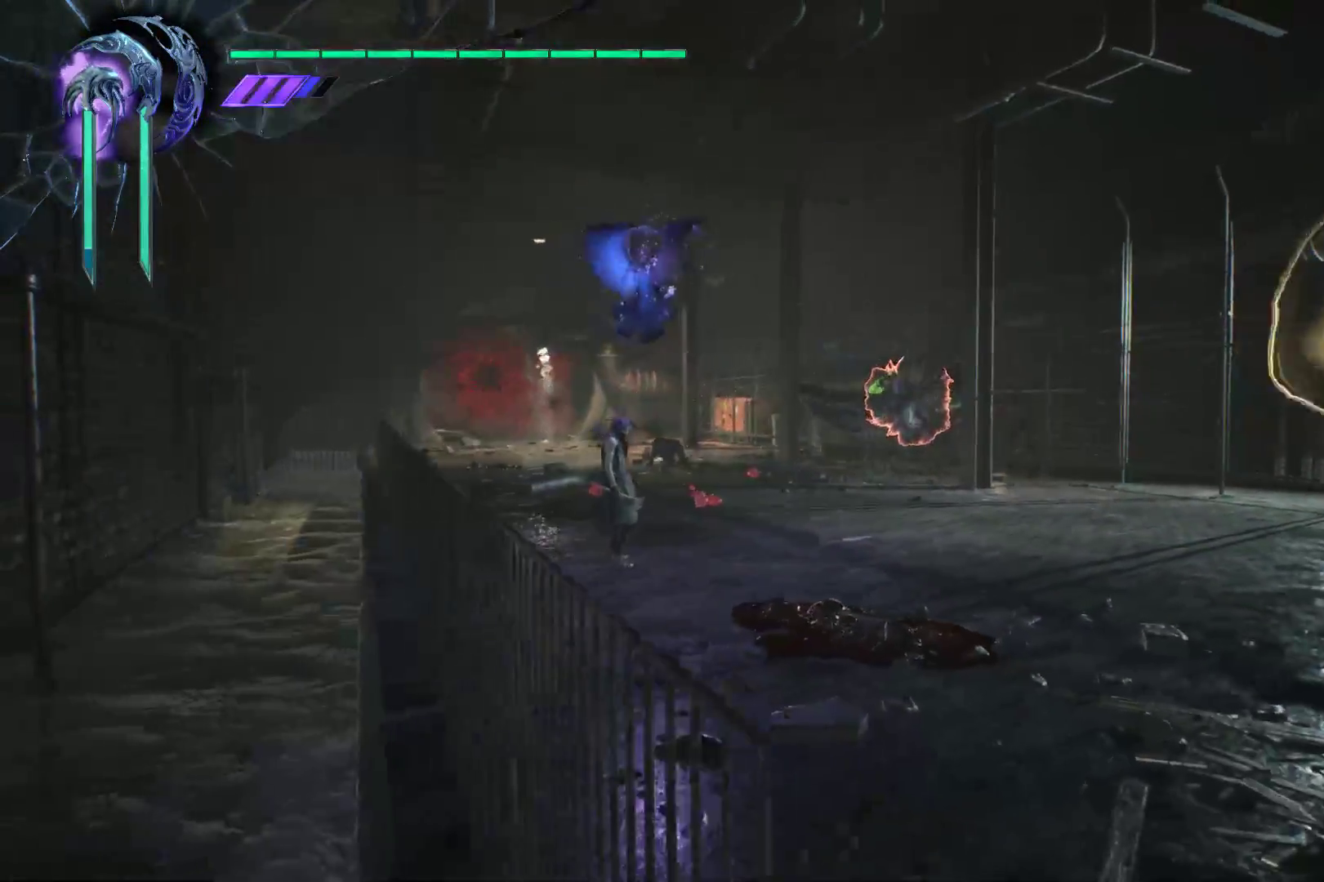
{"buttons": ["R1"], "left_stick": "center", "right_stick": "center", "events": [[172, "B", "down"], [276, "B", "up"], [345, "B", "down"], [414, "B", "up"]]}